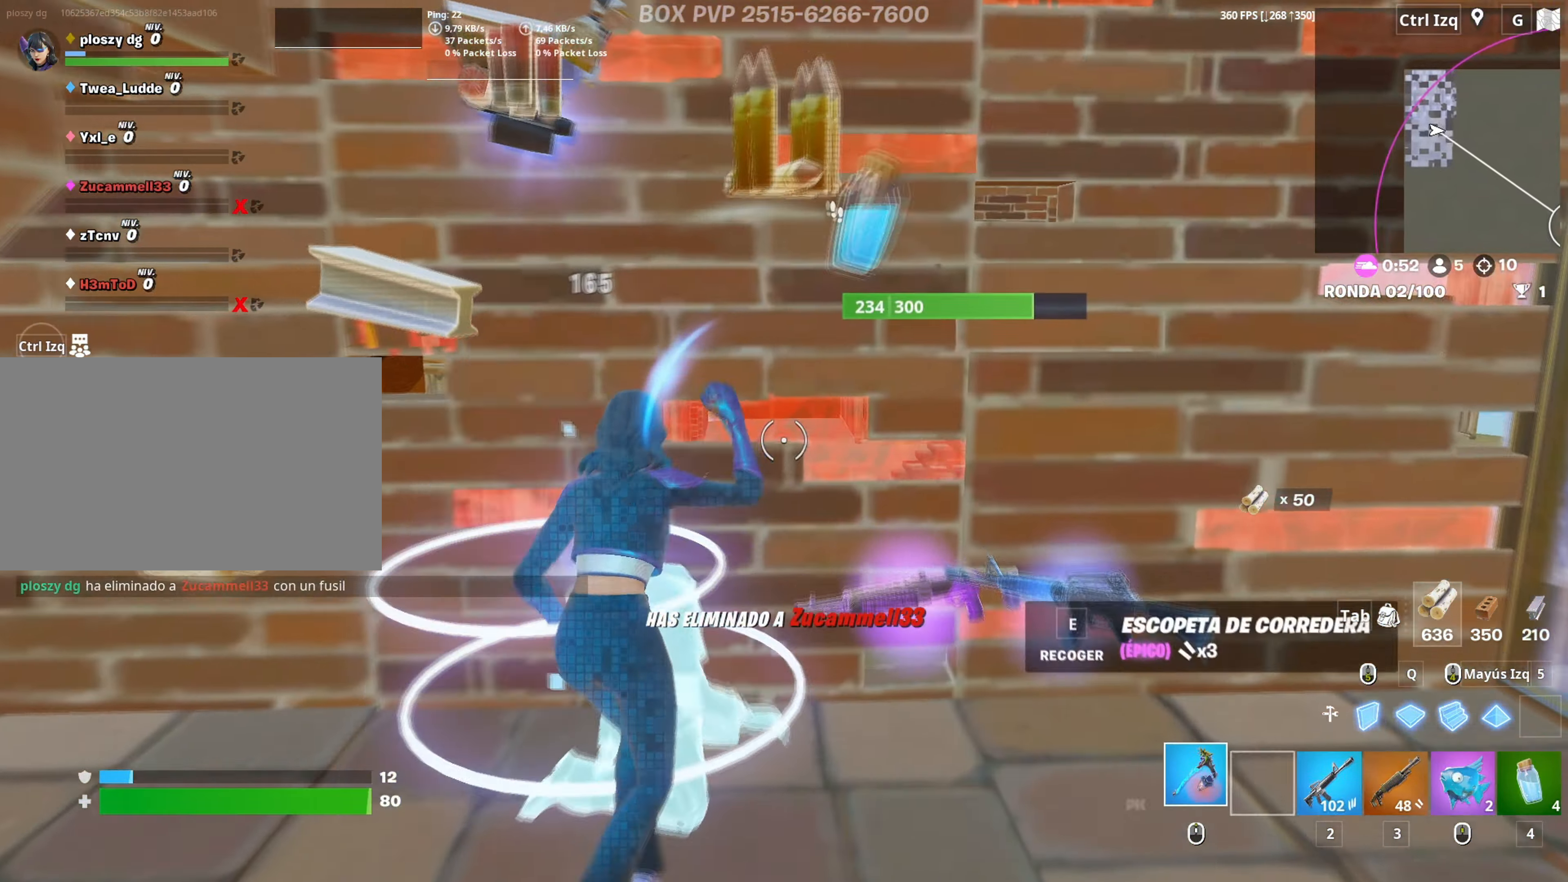
Gameplay with keyboard and mouse; each line is a JSON object with the keys and mouse buttons held at the frame after it. "events" lists presses ("down") and releases ("up") of "1", "2", "3", "4", "5", "a", "alt", "c", "caps_lock", "ctrl", "d", "e", "f", "g", "q", "r", "s", "shift", "space", "t", "tab", "v", "w", "x", "z", "mouse_left", "mouse_wheel" and "mouse_right" between this image and that frame as [ms after this image, input, new state], when the widget could be followed in between. "mouse_left", "mouse_wheel", "mouse_right" = the "left", "wheel", "right" buttons of the "mouse" list. No other keys are recorded. "wheel" means that the mouse wheel is clicked or scrolled. "mouse_move" is the direction in which the mouse moves at that frame (one of eight, or "still"), when it could be read.
{"keys": ["a"], "mouse": ["left"], "mouse_move": "still", "events": [[133, "mouse_left", "down"], [200, "w", "up"], [283, "a", "down"]]}
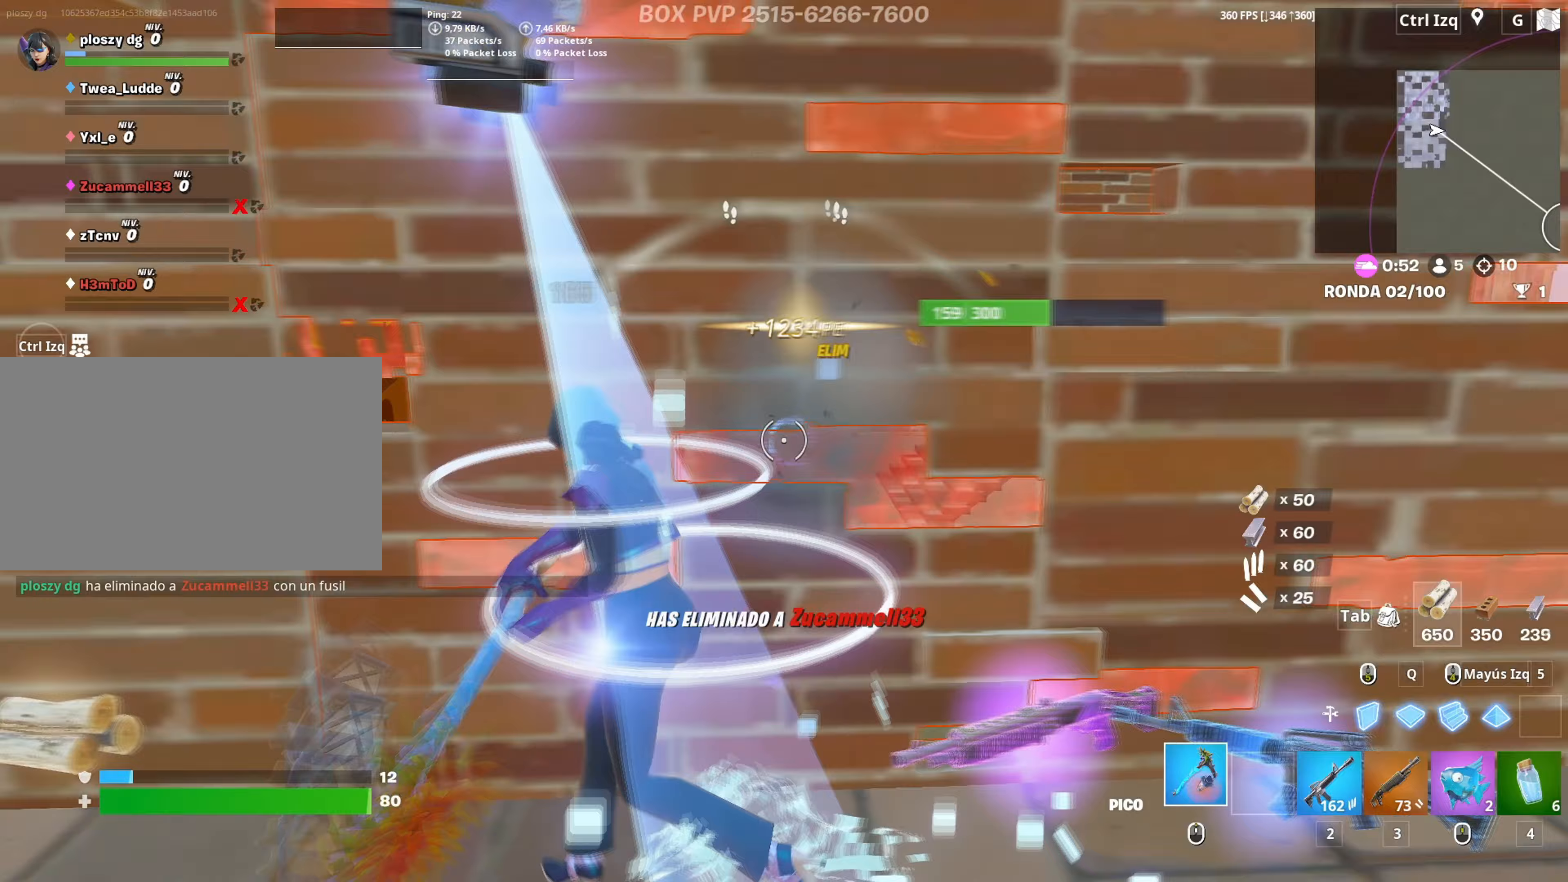
{"keys": ["a"], "mouse": ["left"], "mouse_move": "still", "events": [[67, "a", "up"], [200, "d", "down"], [300, "s", "down"], [350, "a", "down"], [350, "d", "up"], [433, "s", "up"]]}
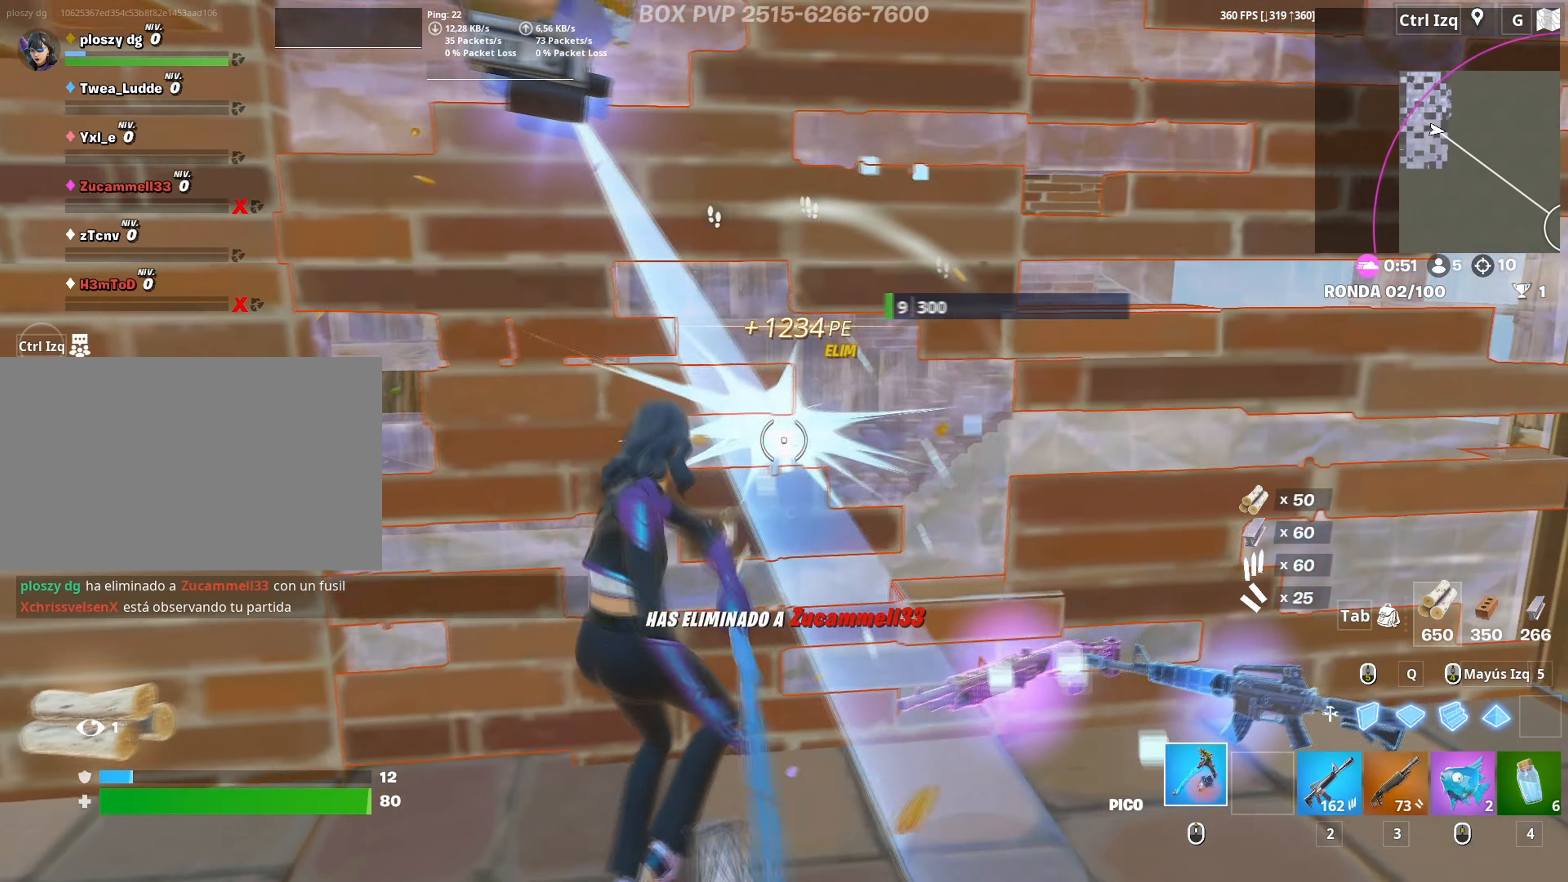
{"keys": ["w"], "mouse": ["left"], "events": [[33, "d", "down"], [33, "w", "down"], [83, "a", "up"], [83, "d", "up"], [267, "d", "down"], [450, "d", "up"]]}
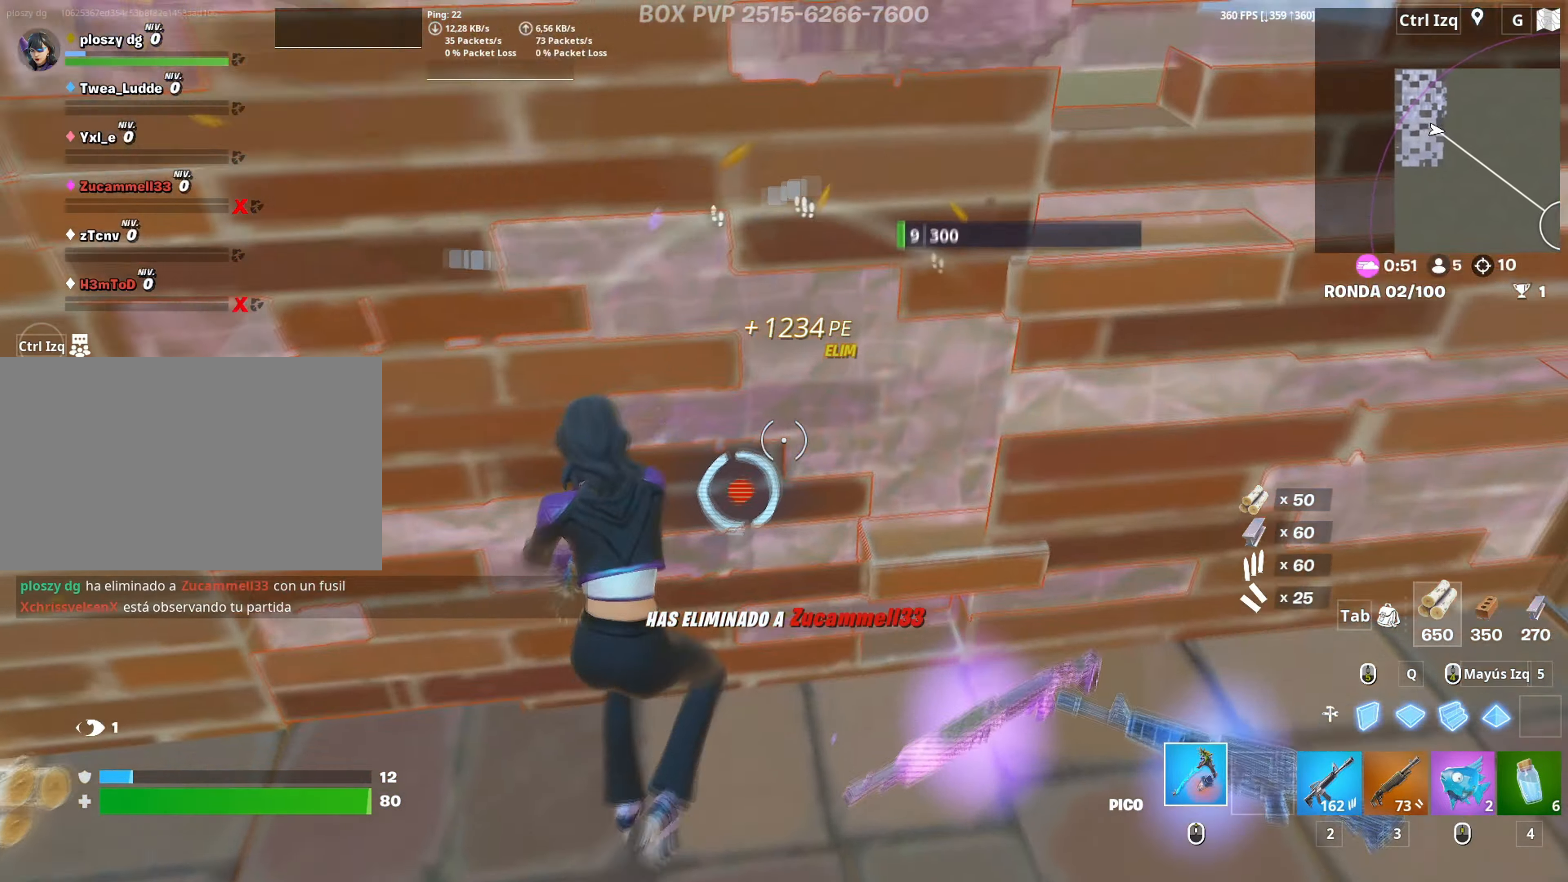
{"keys": ["d"], "mouse": [], "mouse_move": "left", "events": [[100, "q", "down"], [200, "q", "up"], [333, "w", "up"], [417, "mouse_left", "up"], [467, "d", "down"]]}
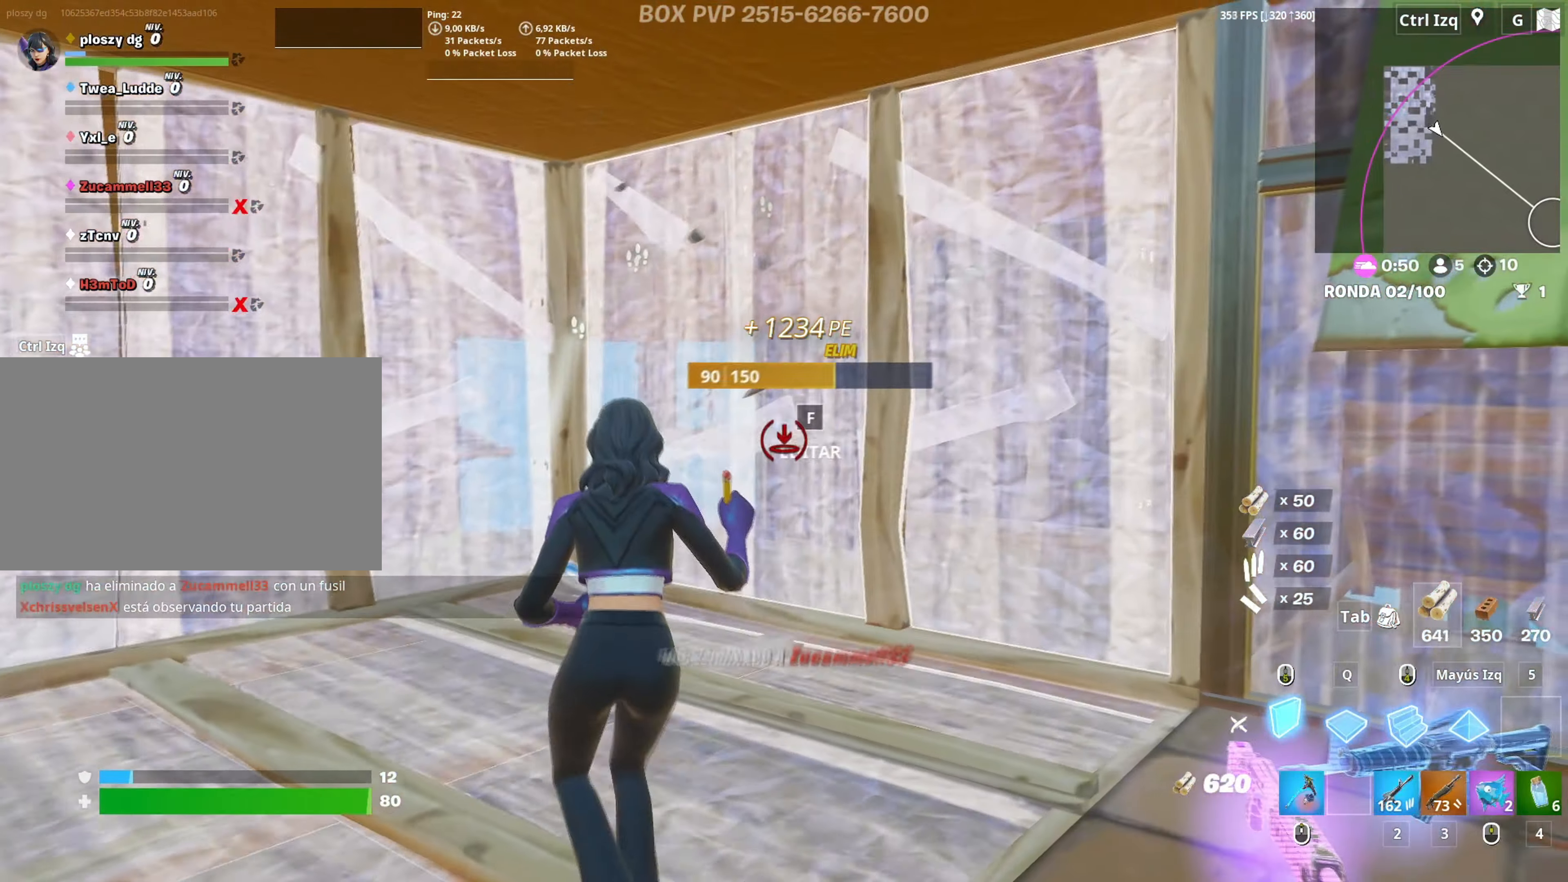
{"keys": [], "mouse": [], "mouse_move": "up", "events": [[67, "mouse_wheel", "down"], [167, "mouse_wheel", "up"], [250, "d", "up"], [350, "mouse_left", "down"], [433, "mouse_left", "up"]]}
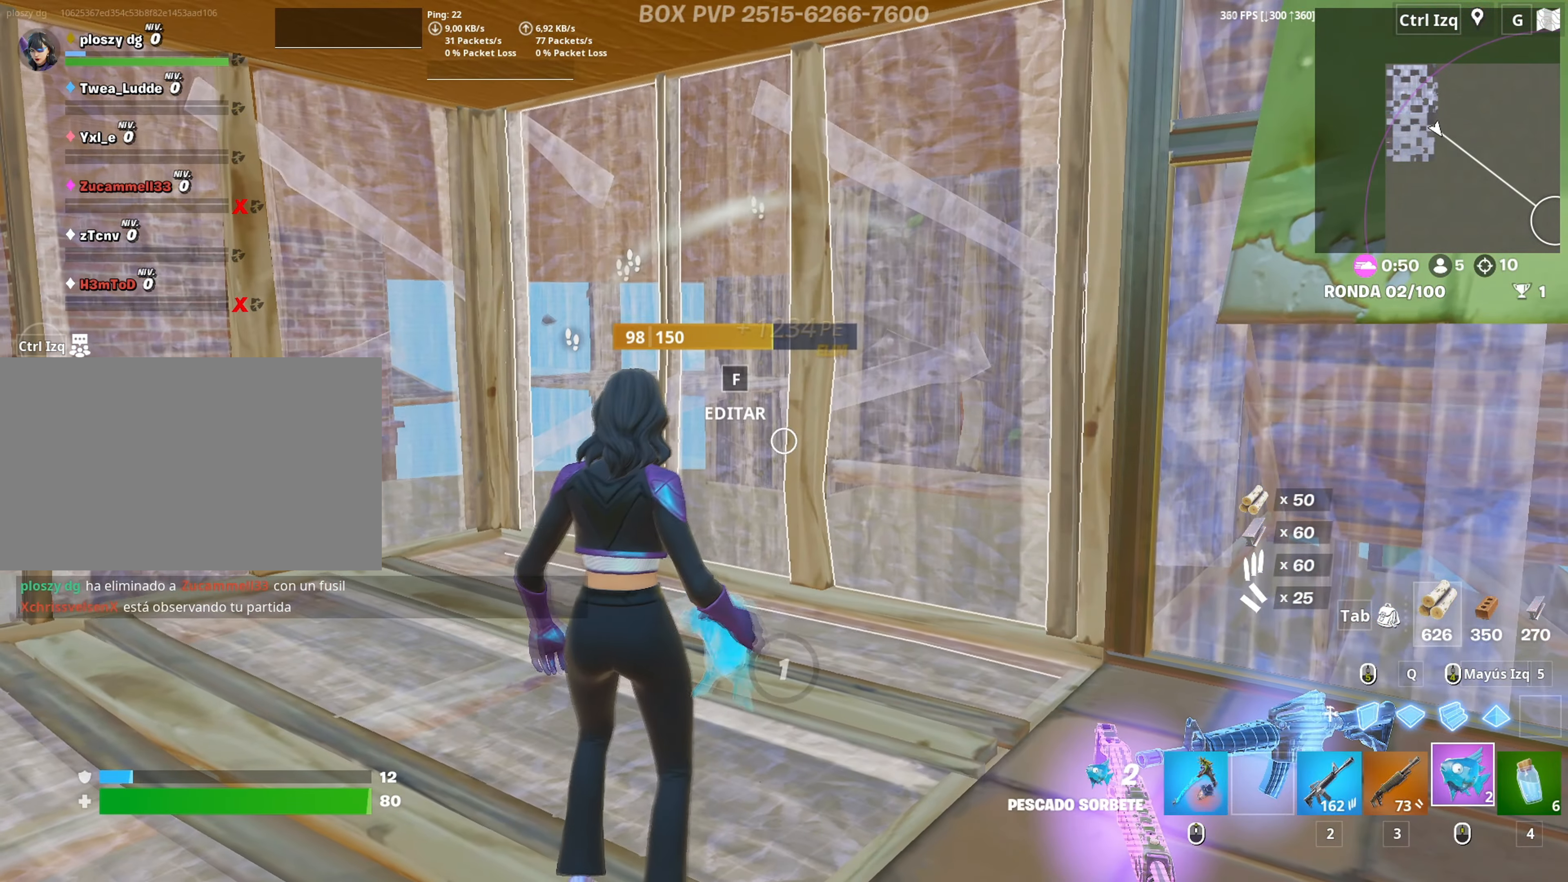
{"keys": ["d"], "mouse": [], "mouse_move": "left", "events": [[33, "mouse_left", "down"], [83, "mouse_left", "up"], [133, "mouse_left", "down"], [267, "mouse_left", "up"], [450, "d", "down"]]}
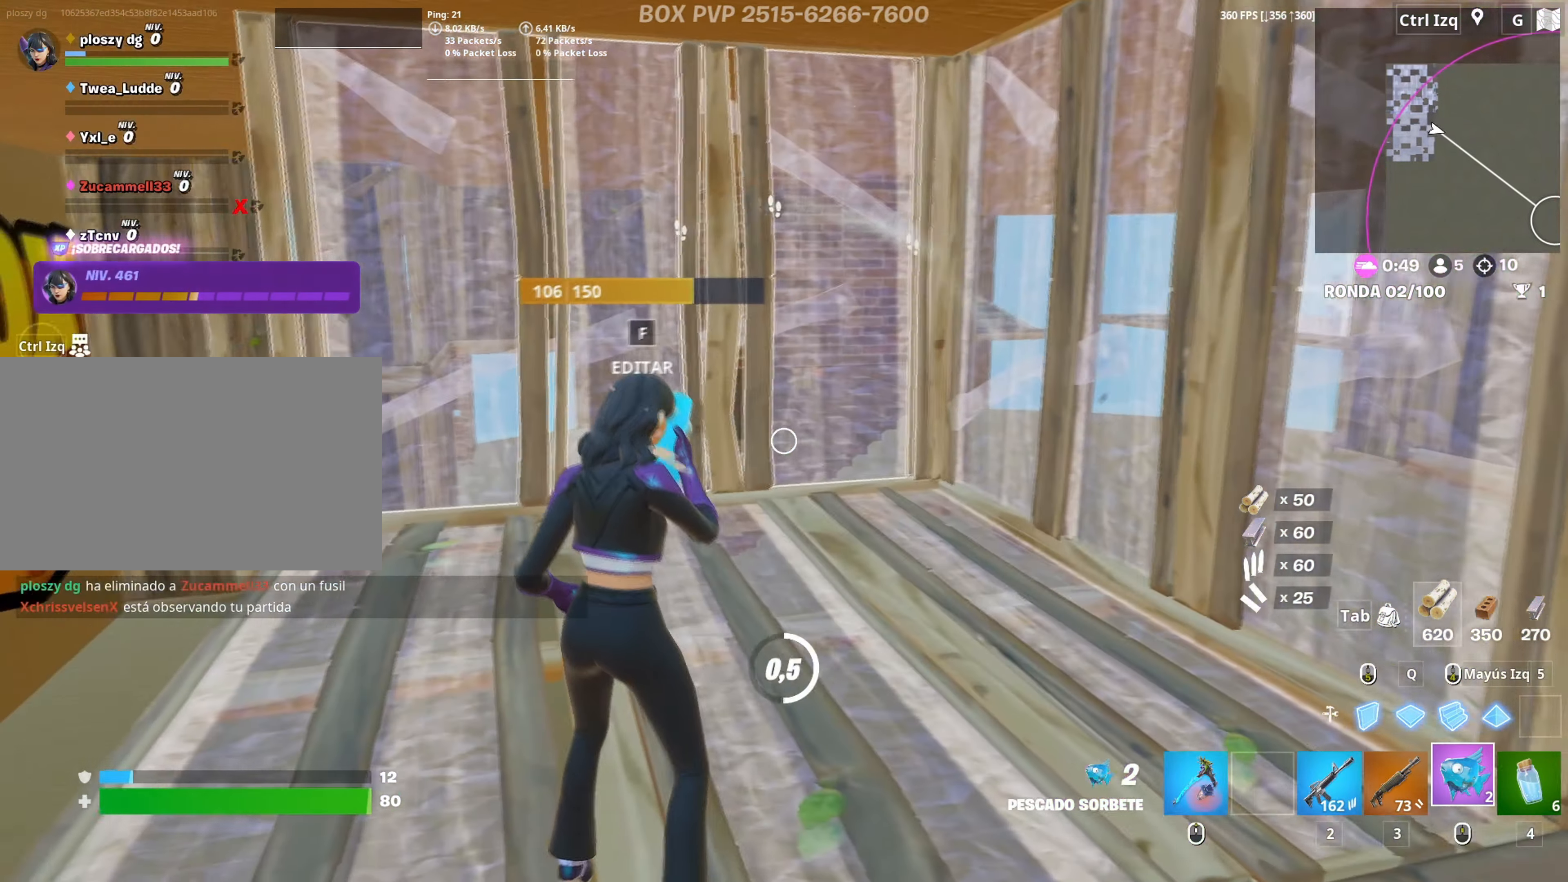
{"keys": [], "mouse": ["left"], "mouse_move": "left", "events": [[100, "d", "up"], [183, "a", "down"], [183, "s", "down"], [283, "a", "up"], [283, "c", "down"], [283, "s", "up"], [333, "c", "up"], [417, "c", "down"], [467, "c", "up"], [467, "mouse_left", "down"]]}
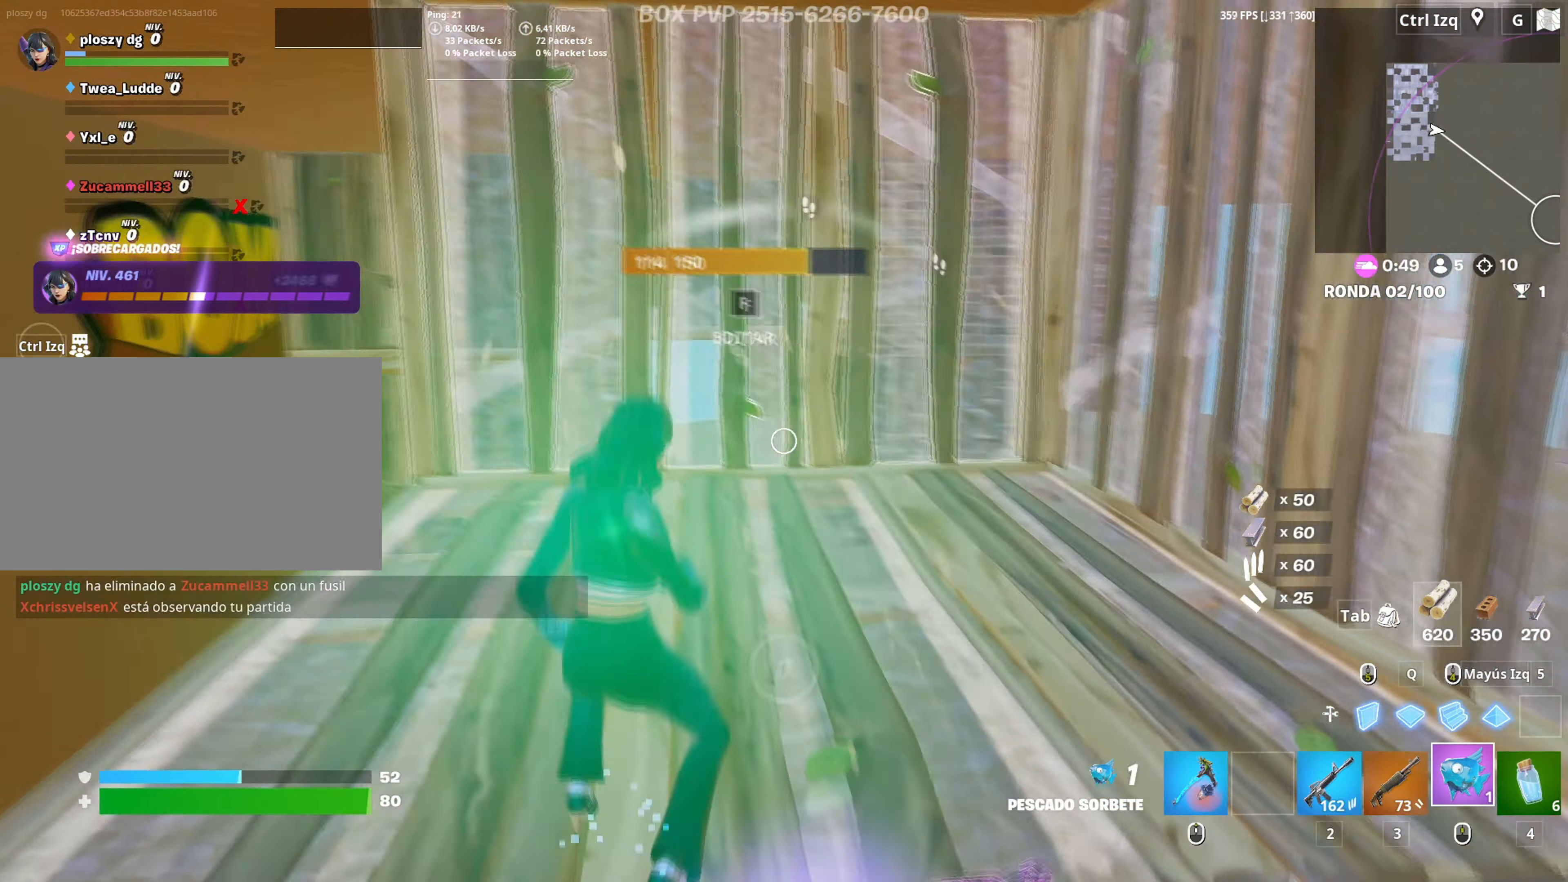
{"keys": [], "mouse": ["left"], "mouse_move": "still", "events": [[17, "mouse_left", "up"], [67, "c", "down"], [100, "mouse_left", "down"], [167, "c", "up"], [200, "c", "down"], [217, "mouse_left", "up"], [250, "mouse_left", "down"], [350, "mouse_left", "up"], [383, "mouse_left", "down"], [450, "c", "up"]]}
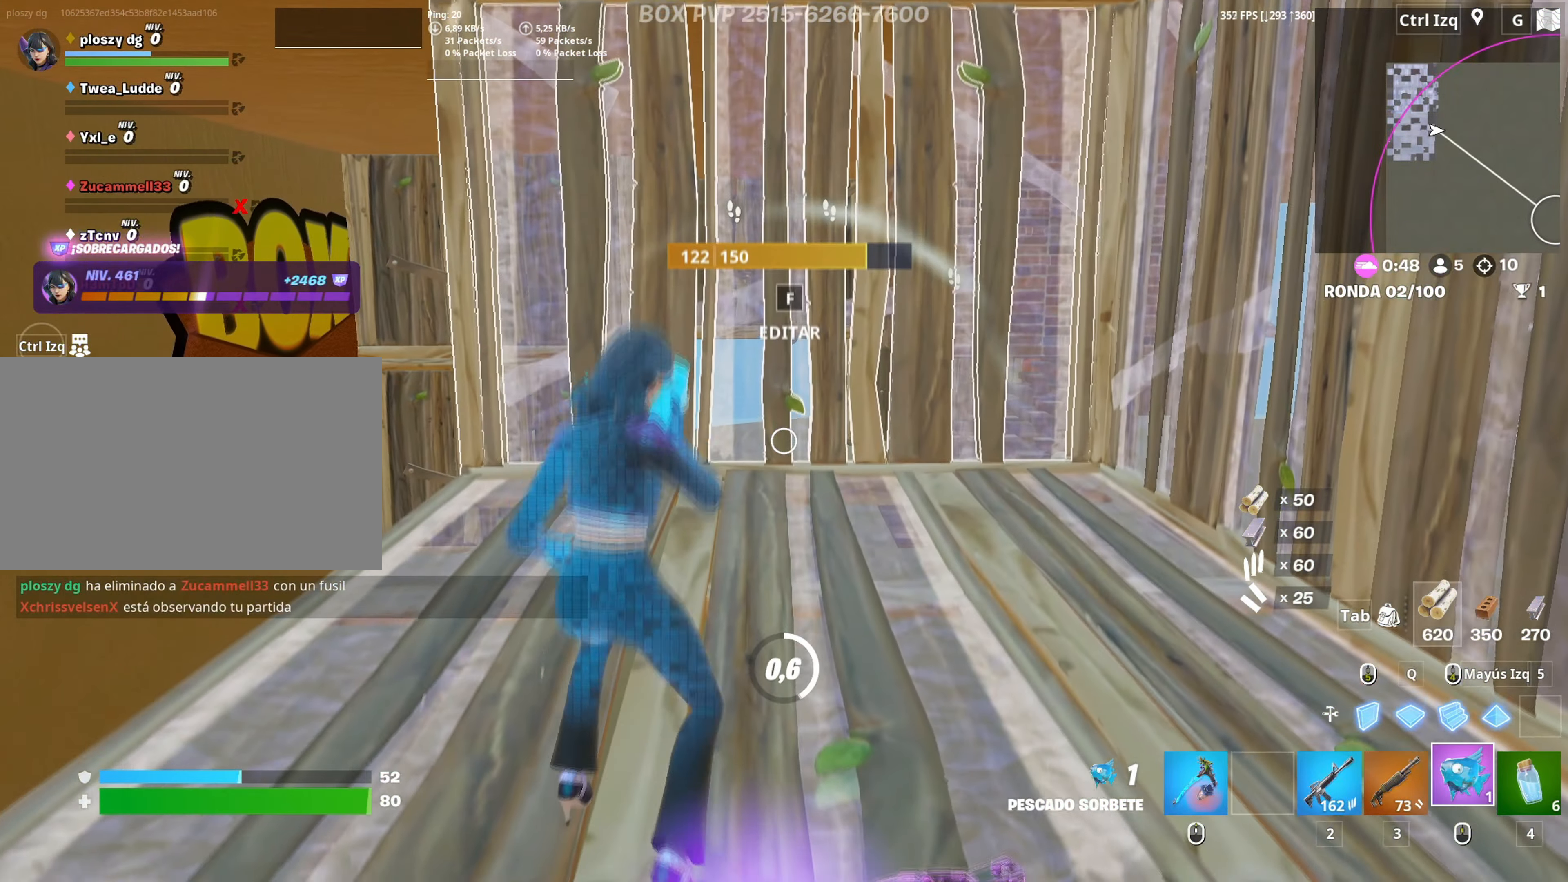
{"keys": ["space", "w"], "mouse": [], "events": [[83, "mouse_left", "up"], [400, "w", "down"], [450, "space", "down"]]}
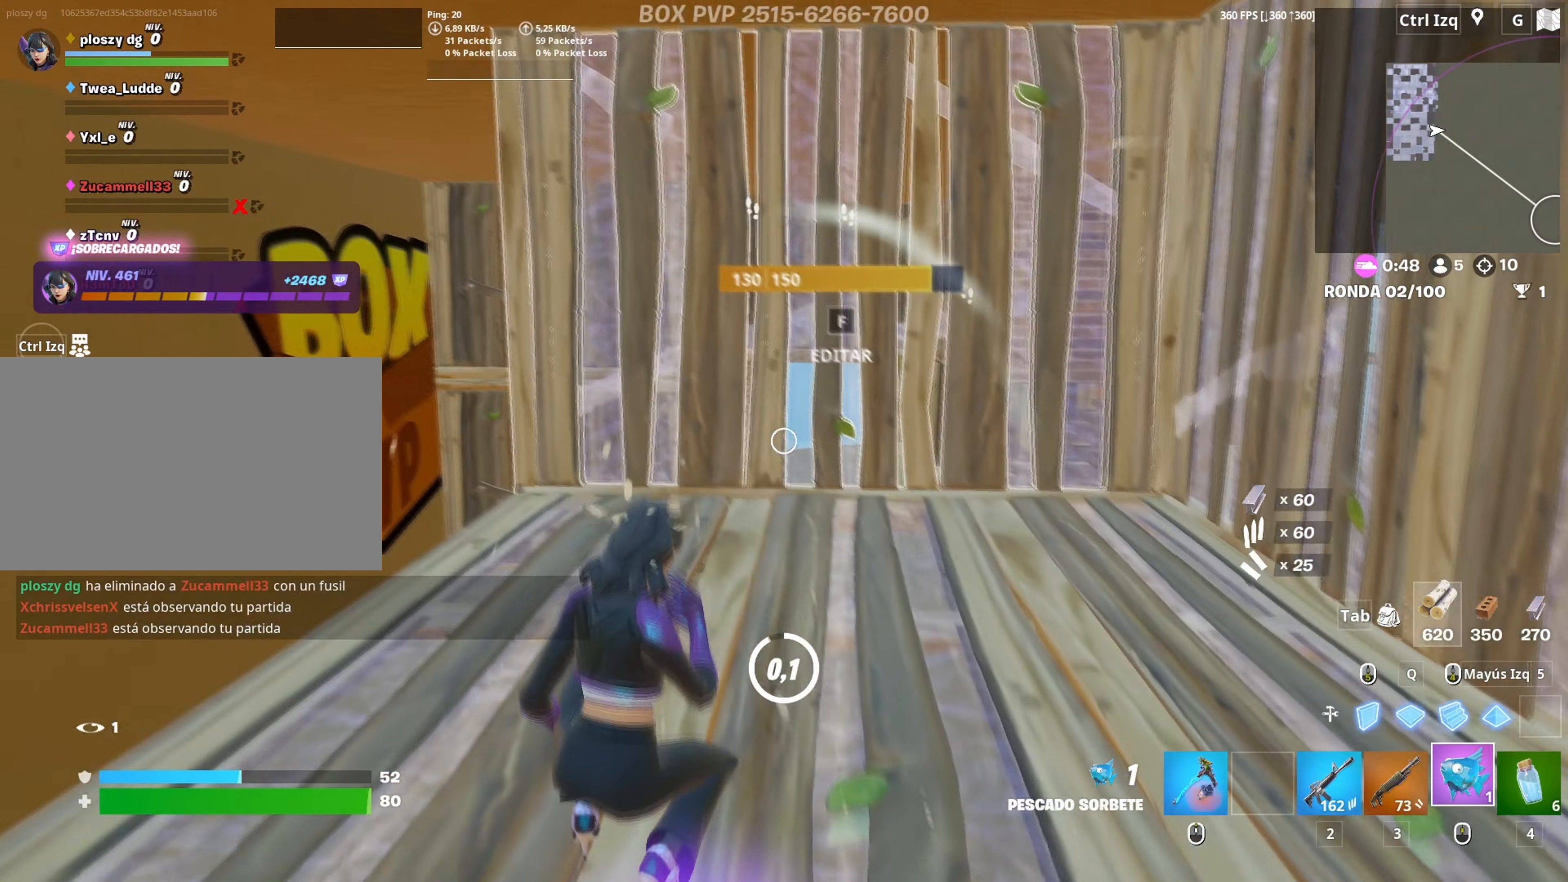
{"keys": ["q", "w"], "mouse": [], "mouse_move": "still", "events": [[100, "space", "up"], [283, "3", "down"], [383, "3", "up"], [417, "q", "down"]]}
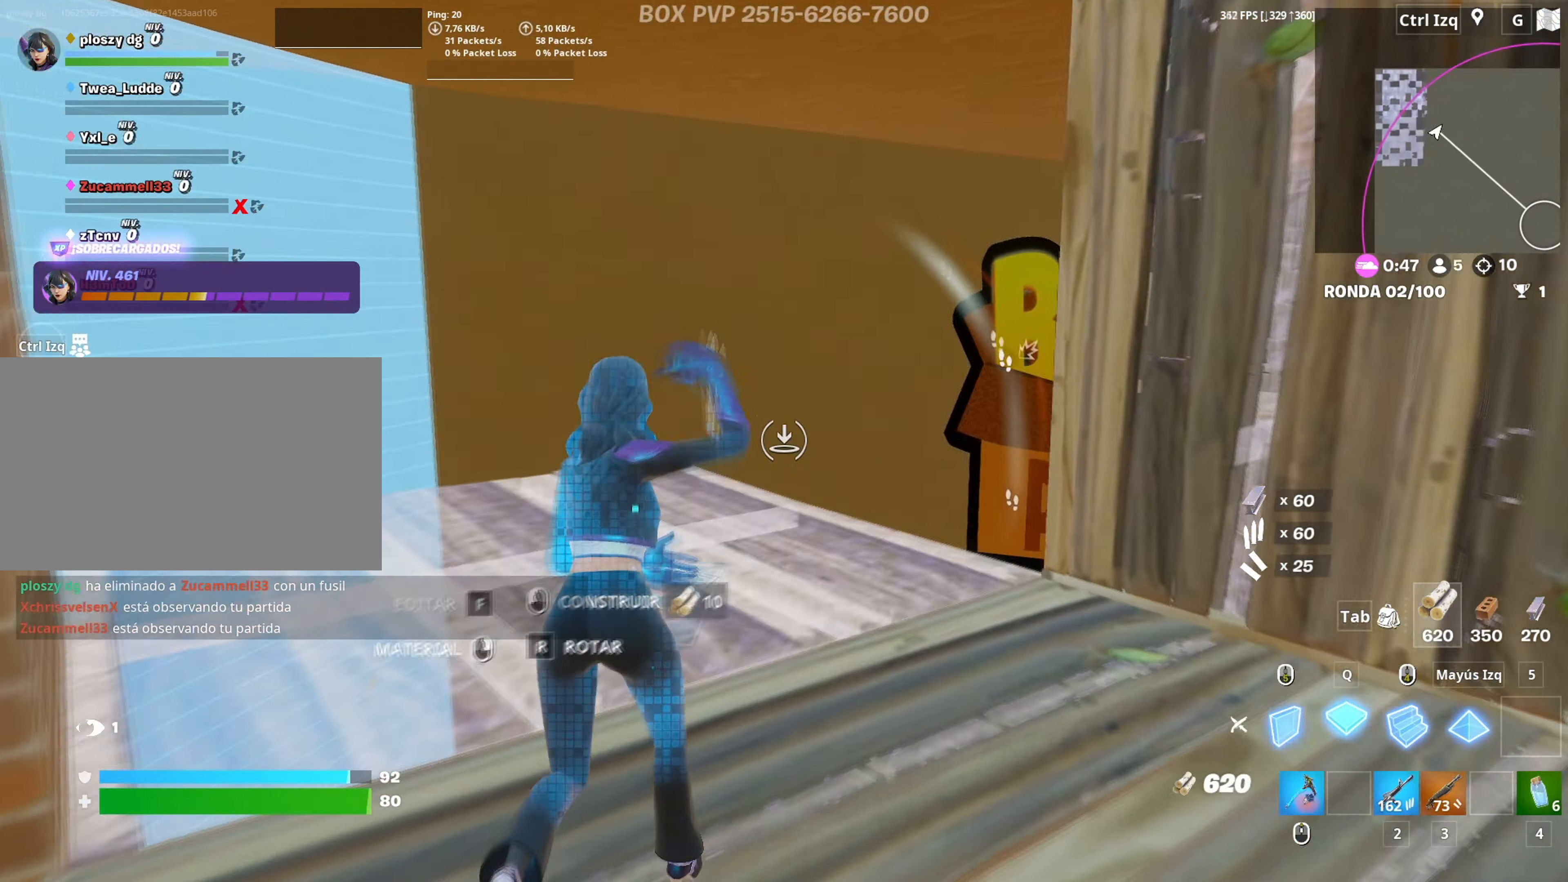
{"keys": ["f", "w"], "mouse": ["left"], "mouse_move": "left", "events": [[67, "mouse_left", "down"], [67, "q", "up"], [200, "a", "down"], [383, "mouse_left", "up"], [450, "a", "up"], [483, "f", "down"], [483, "mouse_left", "down"]]}
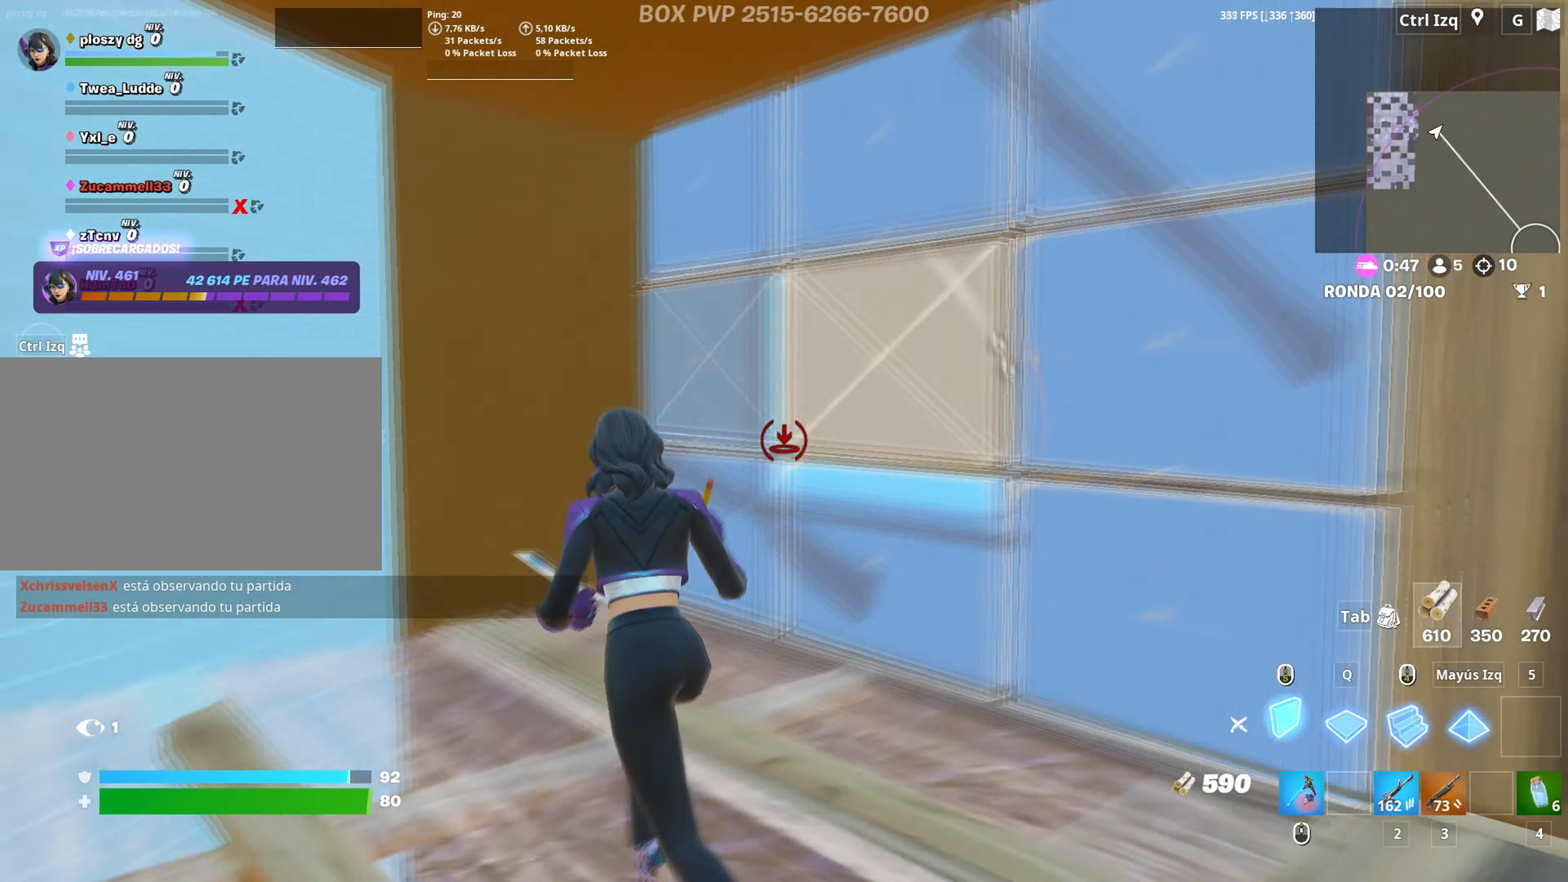
{"keys": ["a", "f", "w"], "mouse": [], "events": [[33, "f", "up"], [83, "f", "down"], [133, "mouse_left", "up"], [167, "mouse_left", "down"], [167, "q", "down"], [183, "f", "up"], [233, "q", "up"], [267, "mouse_left", "up"], [317, "f", "down"], [350, "a", "down"], [350, "mouse_left", "down"], [367, "f", "up"], [450, "f", "down"], [500, "mouse_left", "up"]]}
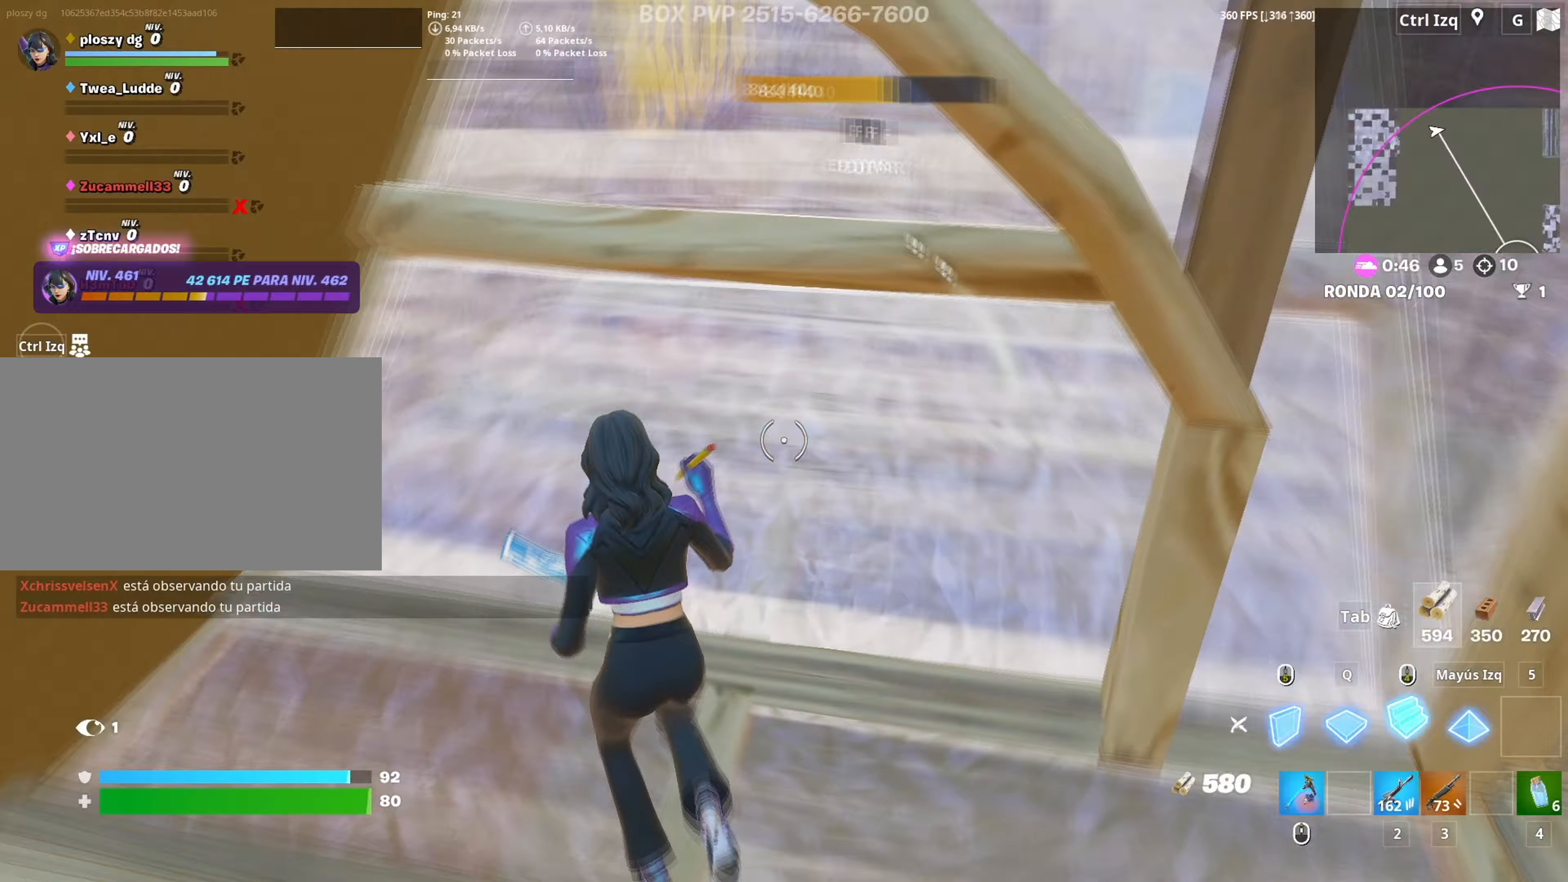
{"keys": ["w"], "mouse": ["left"], "mouse_move": "right", "events": [[17, "f", "up"], [50, "a", "up"], [100, "f", "down"], [150, "f", "up"], [150, "mouse_left", "down"], [233, "f", "down"], [283, "f", "up"], [283, "mouse_left", "up"], [333, "mouse_left", "down"], [383, "mouse_left", "up"], [417, "f", "down"], [467, "mouse_left", "down"], [483, "f", "up"]]}
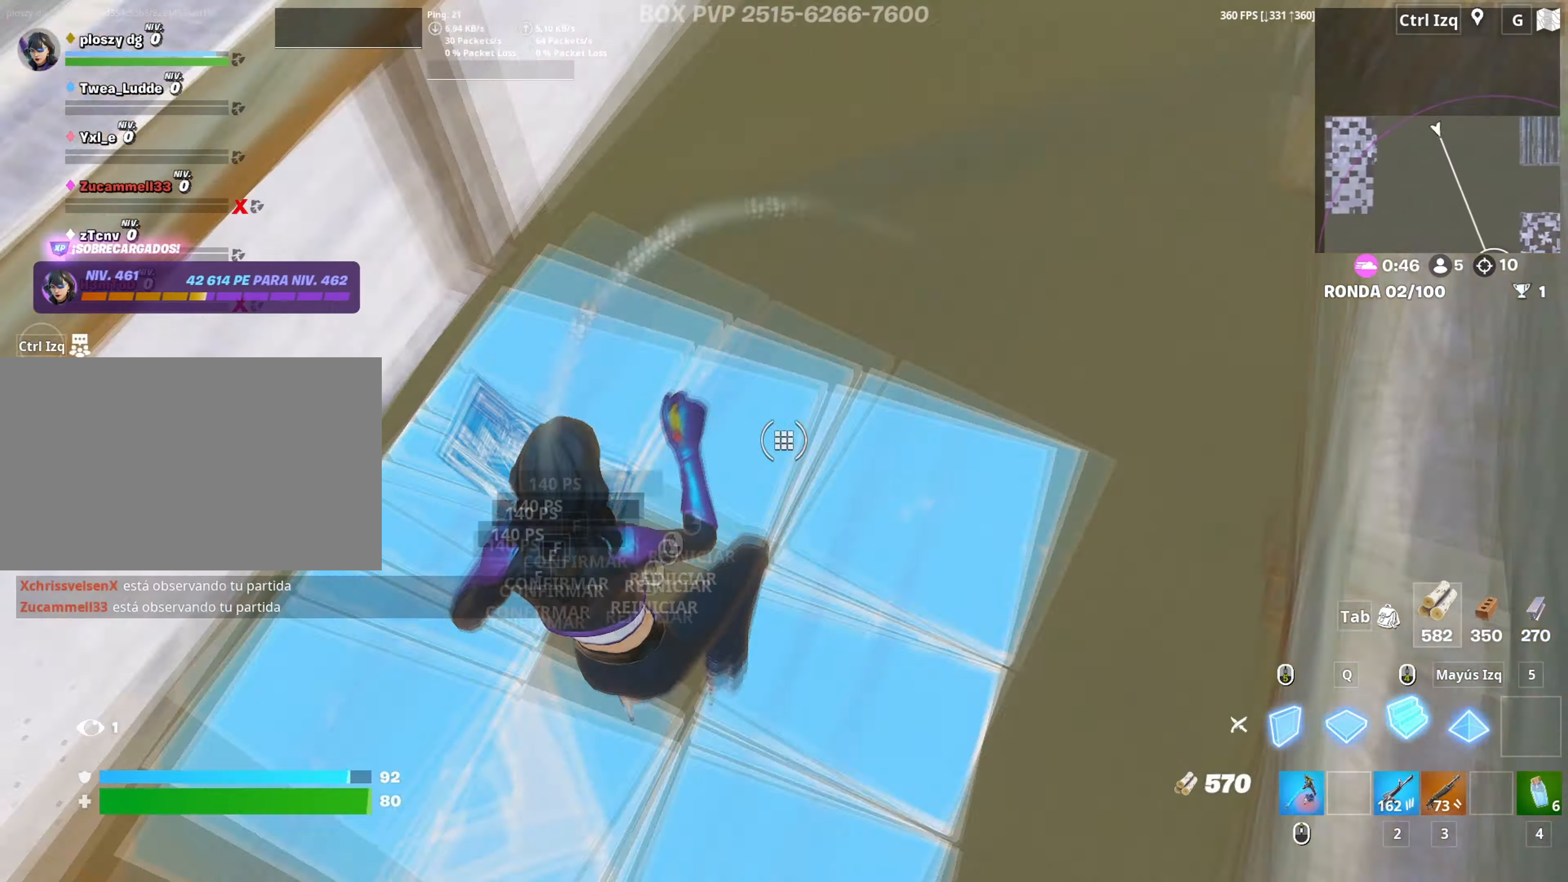
{"keys": ["f", "w"], "mouse": [], "mouse_move": "right", "events": [[17, "mouse_left", "up"], [67, "f", "down"], [67, "mouse_left", "down"], [117, "f", "up"], [250, "mouse_left", "up"], [383, "f", "down"], [400, "mouse_left", "down"], [450, "f", "up"], [483, "f", "down"], [483, "mouse_left", "up"]]}
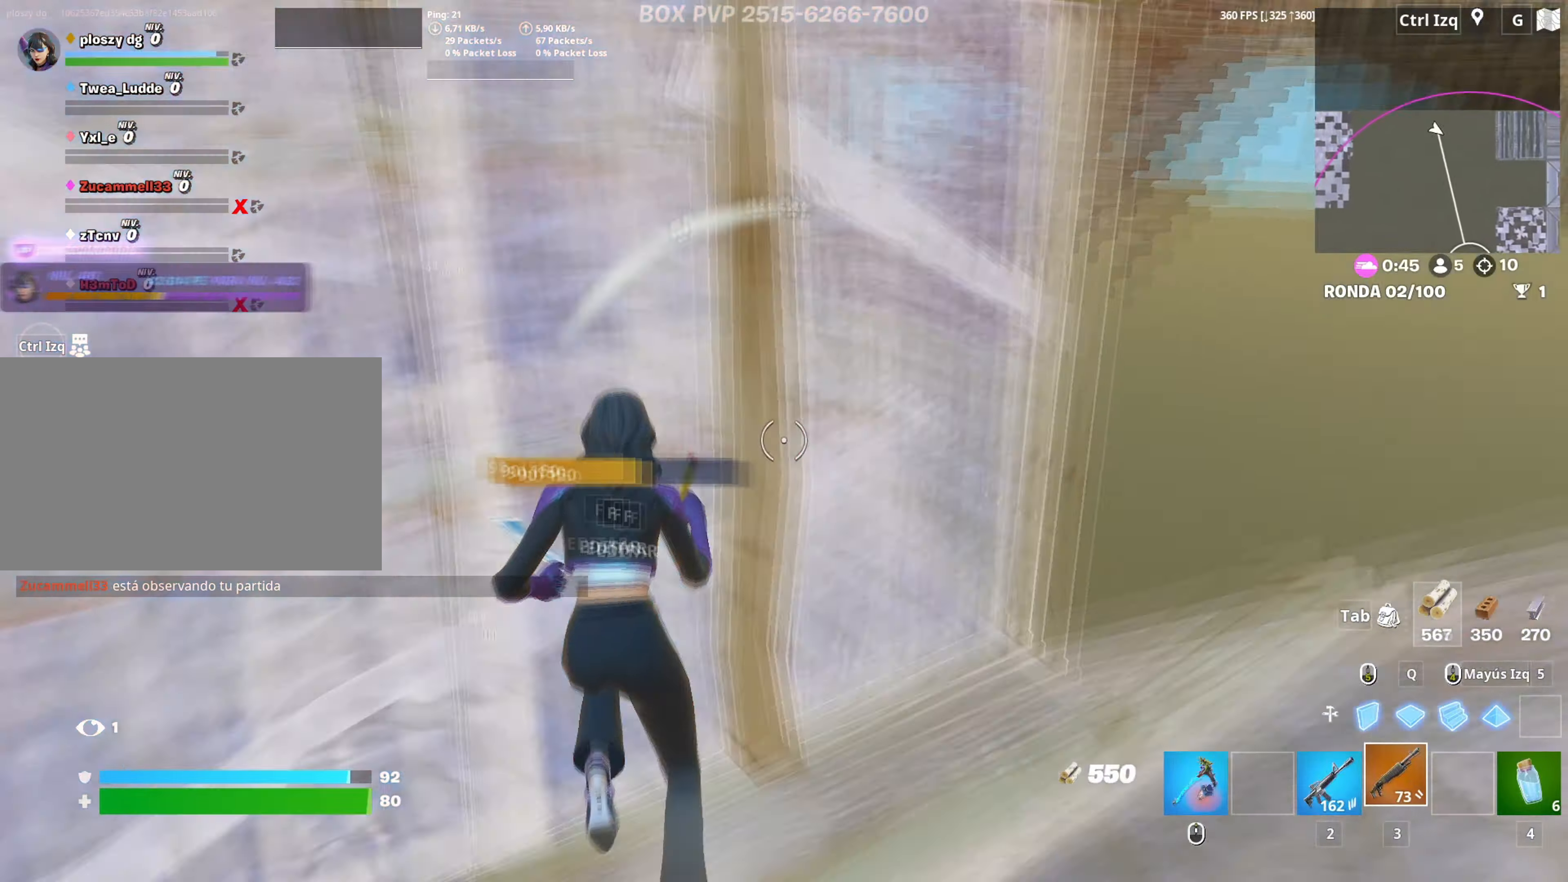
{"keys": ["w"], "mouse": ["left"], "mouse_move": "left", "events": [[83, "f", "up"], [83, "mouse_left", "down"], [83, "shift", "down"], [183, "shift", "up"], [217, "3", "down"], [267, "3", "up"], [317, "mouse_left", "up"], [400, "f", "down"], [450, "mouse_left", "down"], [467, "f", "up"]]}
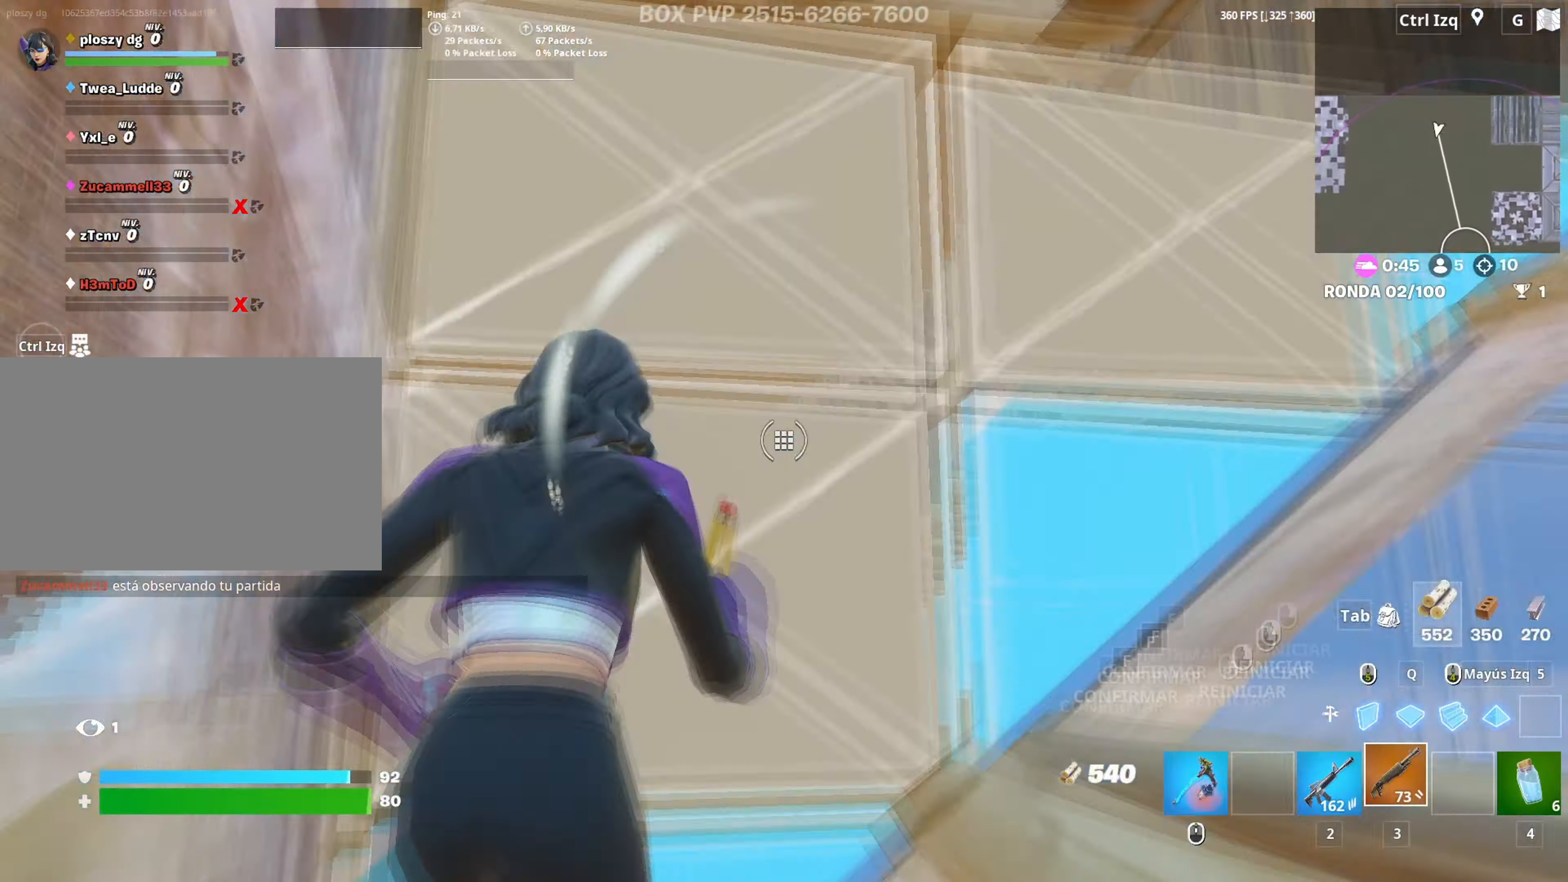
{"keys": ["w"], "mouse": ["left"], "mouse_move": "up-left", "events": [[50, "f", "down"], [100, "f", "up"], [100, "mouse_left", "up"], [100, "q", "down"], [133, "mouse_left", "down"], [183, "d", "down"], [233, "q", "up"], [383, "d", "up"]]}
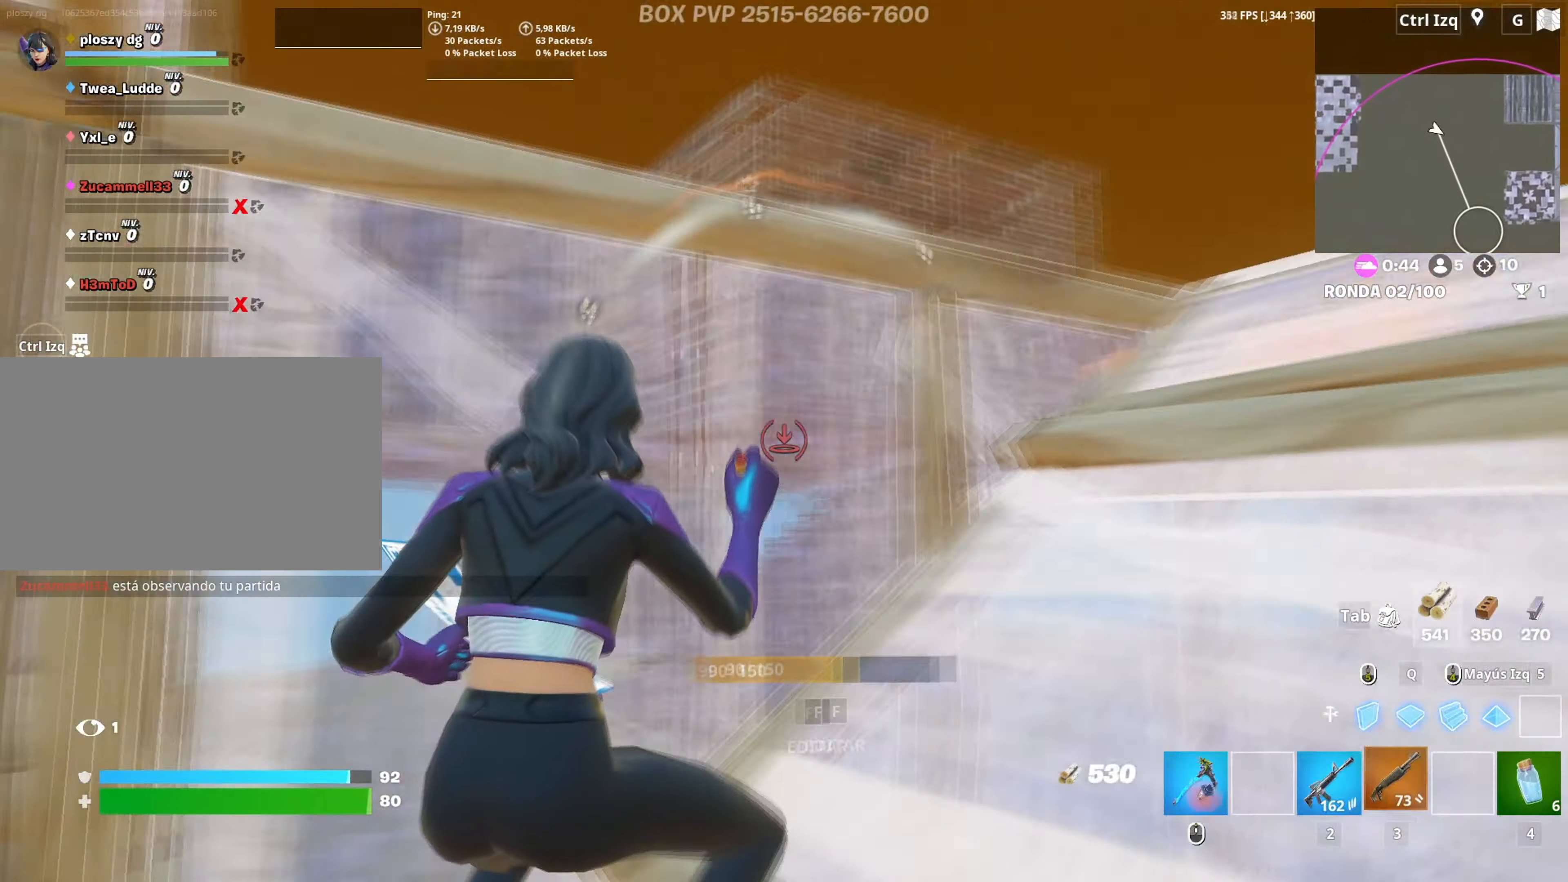
{"keys": ["q", "w"], "mouse": [], "mouse_move": "right", "events": [[17, "3", "down"], [67, "3", "up"], [117, "mouse_left", "up"], [200, "d", "down"], [250, "d", "up"], [300, "space", "down"], [400, "space", "up"], [433, "q", "down"]]}
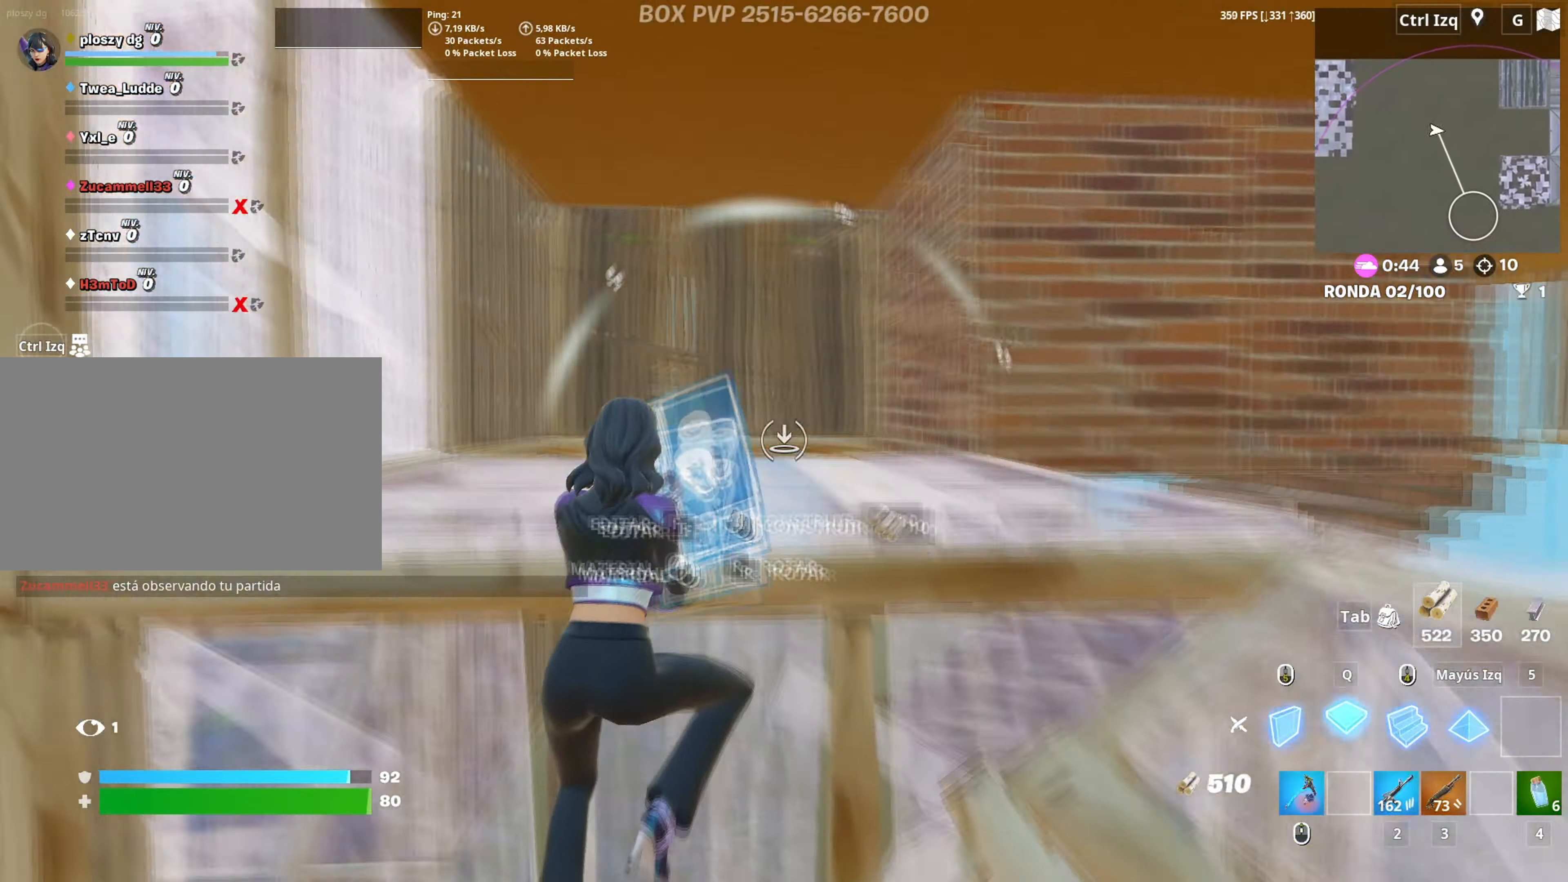
{"keys": ["a", "w"], "mouse": [], "mouse_move": "still", "events": [[33, "mouse_left", "down"], [133, "shift", "down"], [183, "q", "up"], [183, "shift", "up"], [317, "a", "down"], [367, "3", "down"], [400, "3", "up"], [450, "mouse_left", "up"]]}
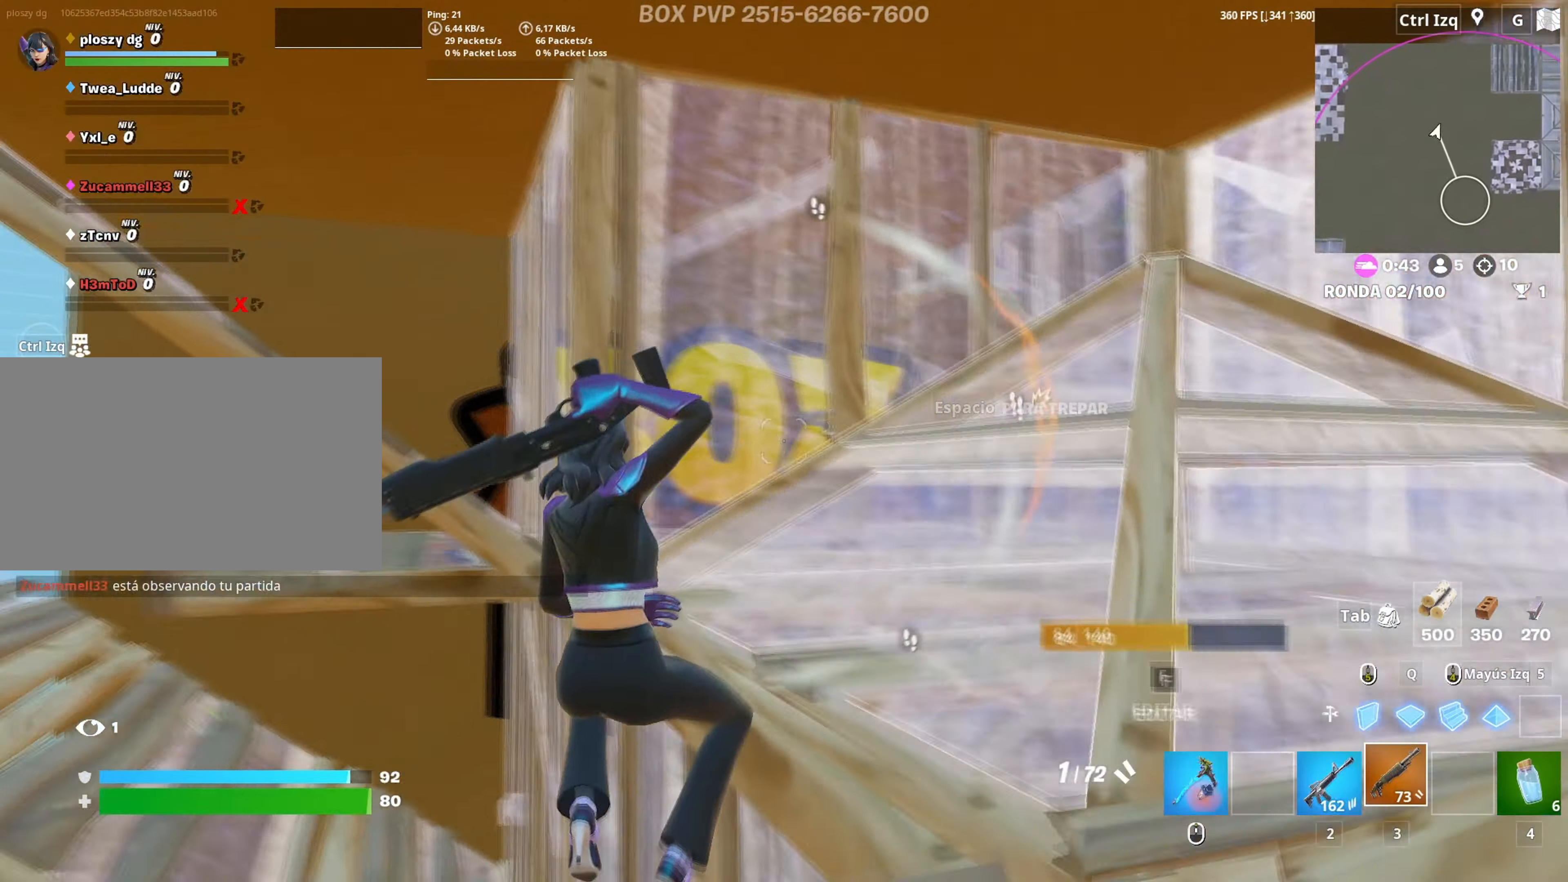
{"keys": ["a", "space"], "mouse": ["left"], "mouse_move": "down-right", "events": [[417, "mouse_left", "down"], [417, "space", "down"], [467, "w", "up"]]}
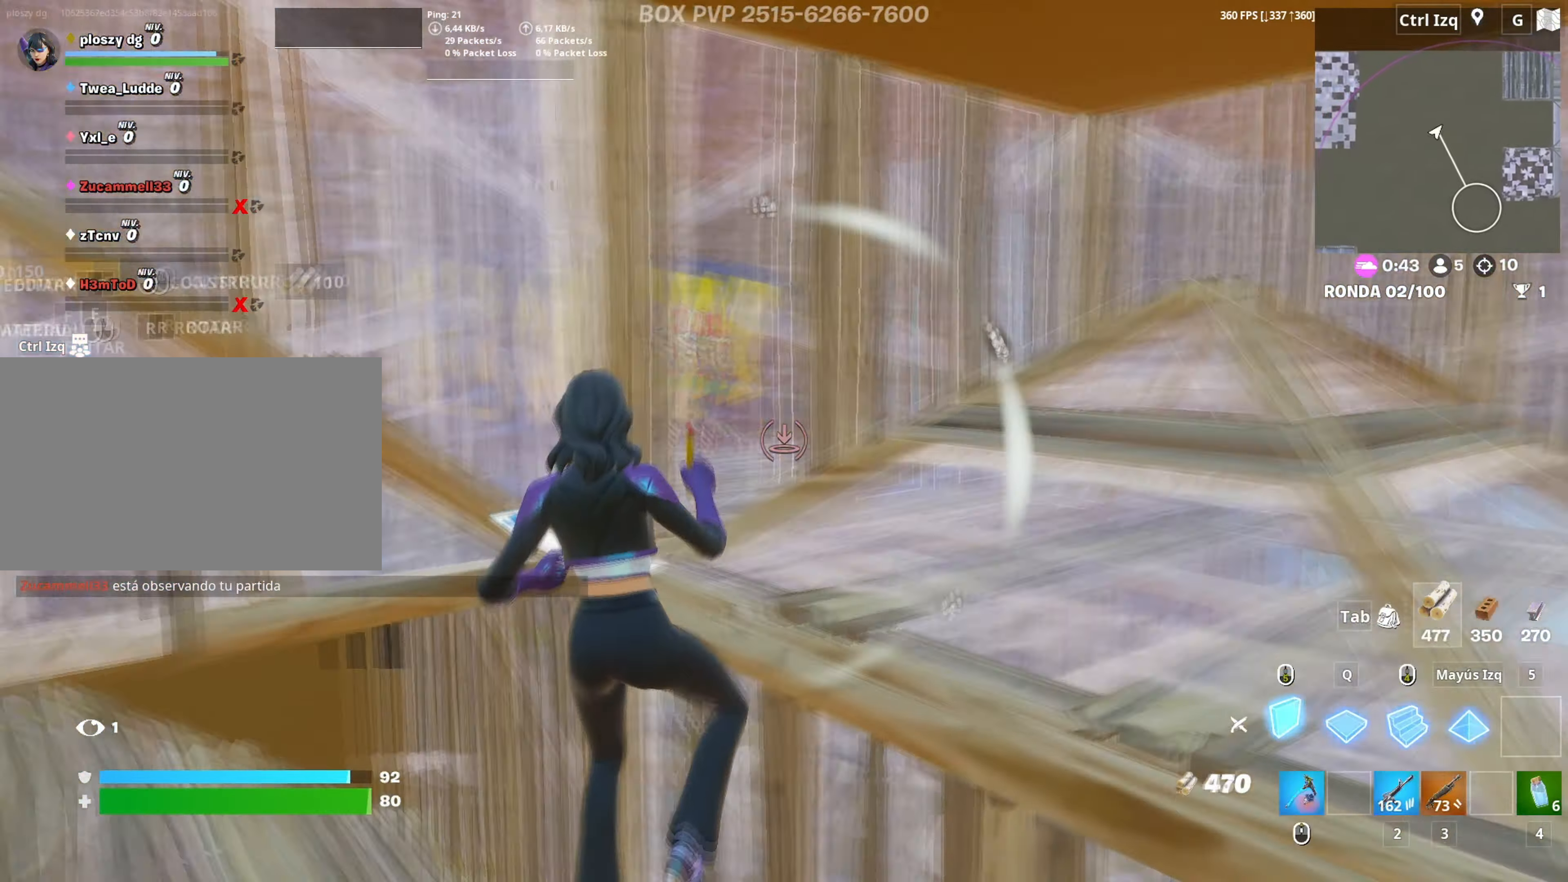
{"keys": ["w"], "mouse": [], "mouse_move": "up", "events": [[17, "a", "up"], [17, "space", "up"], [150, "w", "down"], [200, "q", "down"], [300, "q", "up"], [350, "3", "down"], [350, "mouse_left", "up"], [400, "3", "up"]]}
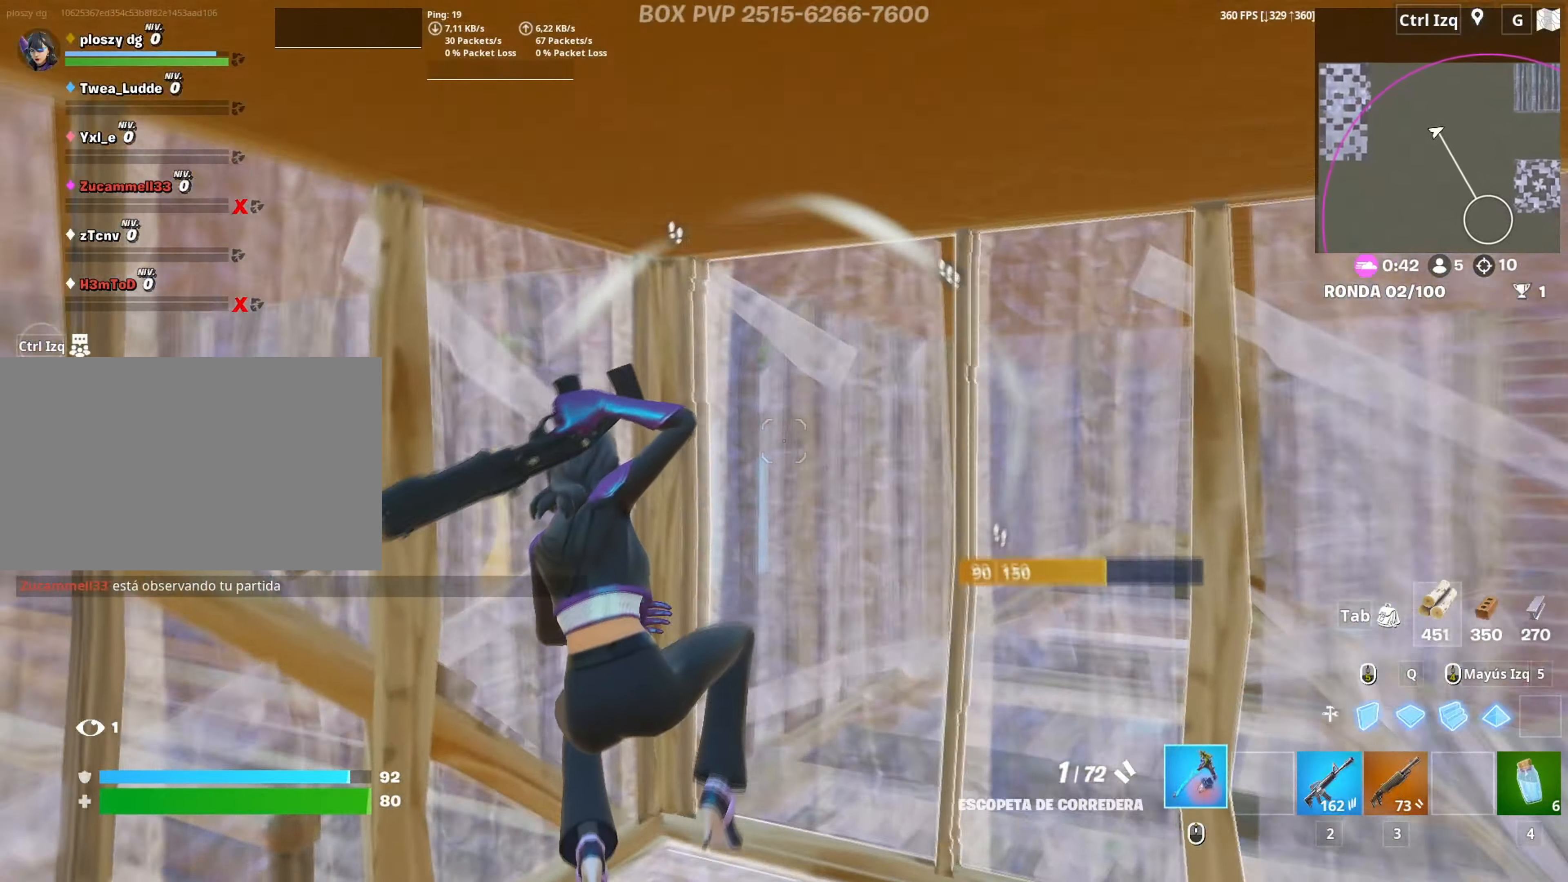
{"keys": ["w"], "mouse": [], "mouse_move": "down-left", "events": [[83, "f", "down"], [83, "mouse_left", "down"], [133, "f", "up"], [217, "f", "down"], [267, "mouse_left", "up"], [283, "f", "up"]]}
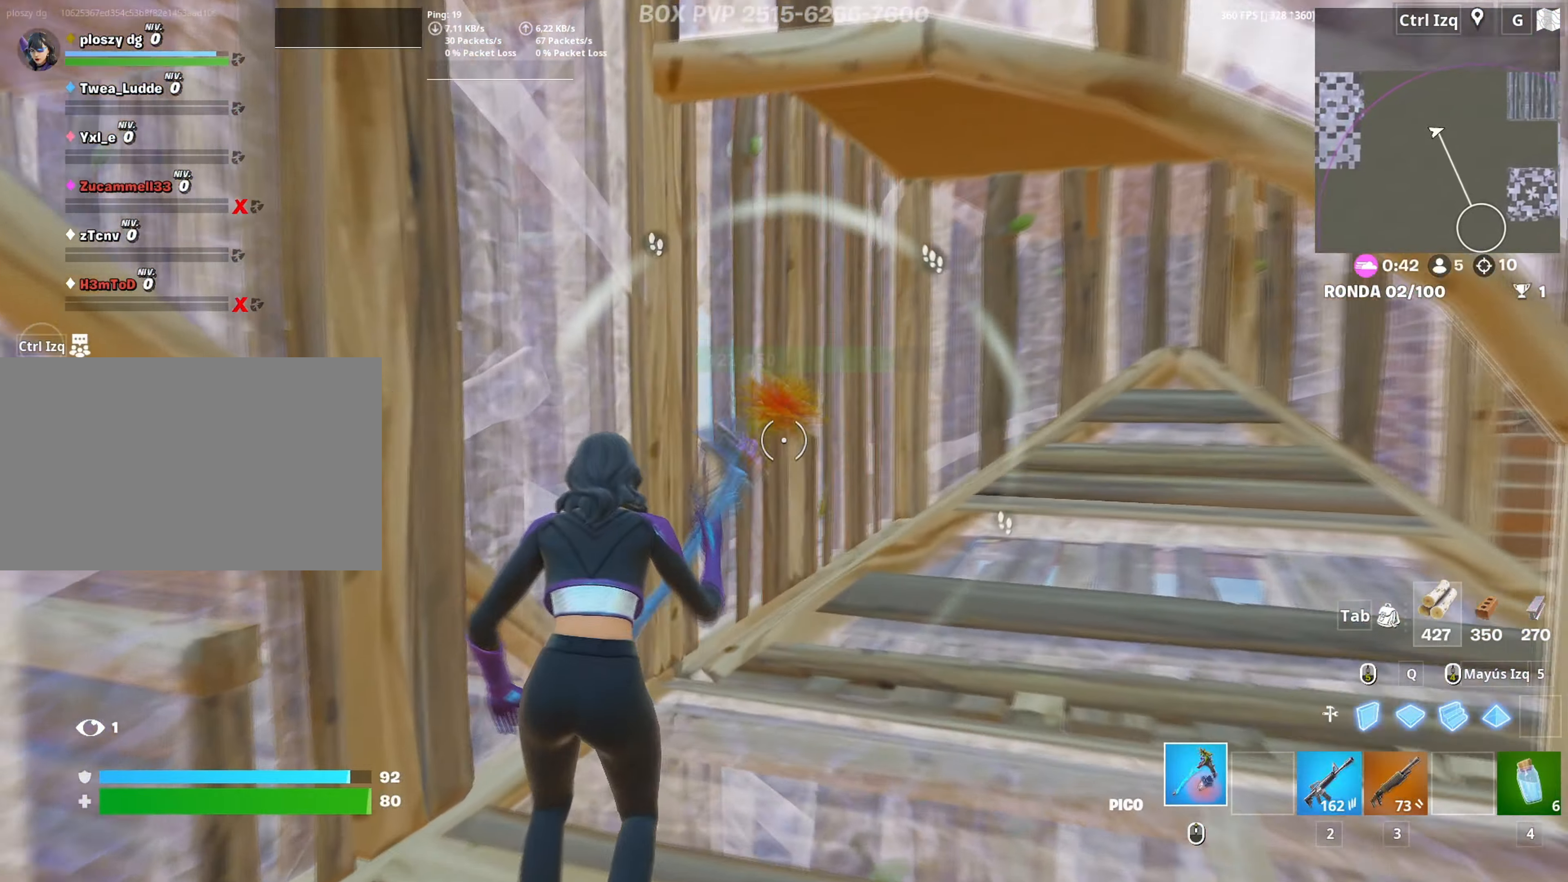
{"keys": ["d"], "mouse": ["left"], "mouse_move": "still", "events": [[100, "mouse_left", "down"], [283, "d", "down"], [383, "w", "up"]]}
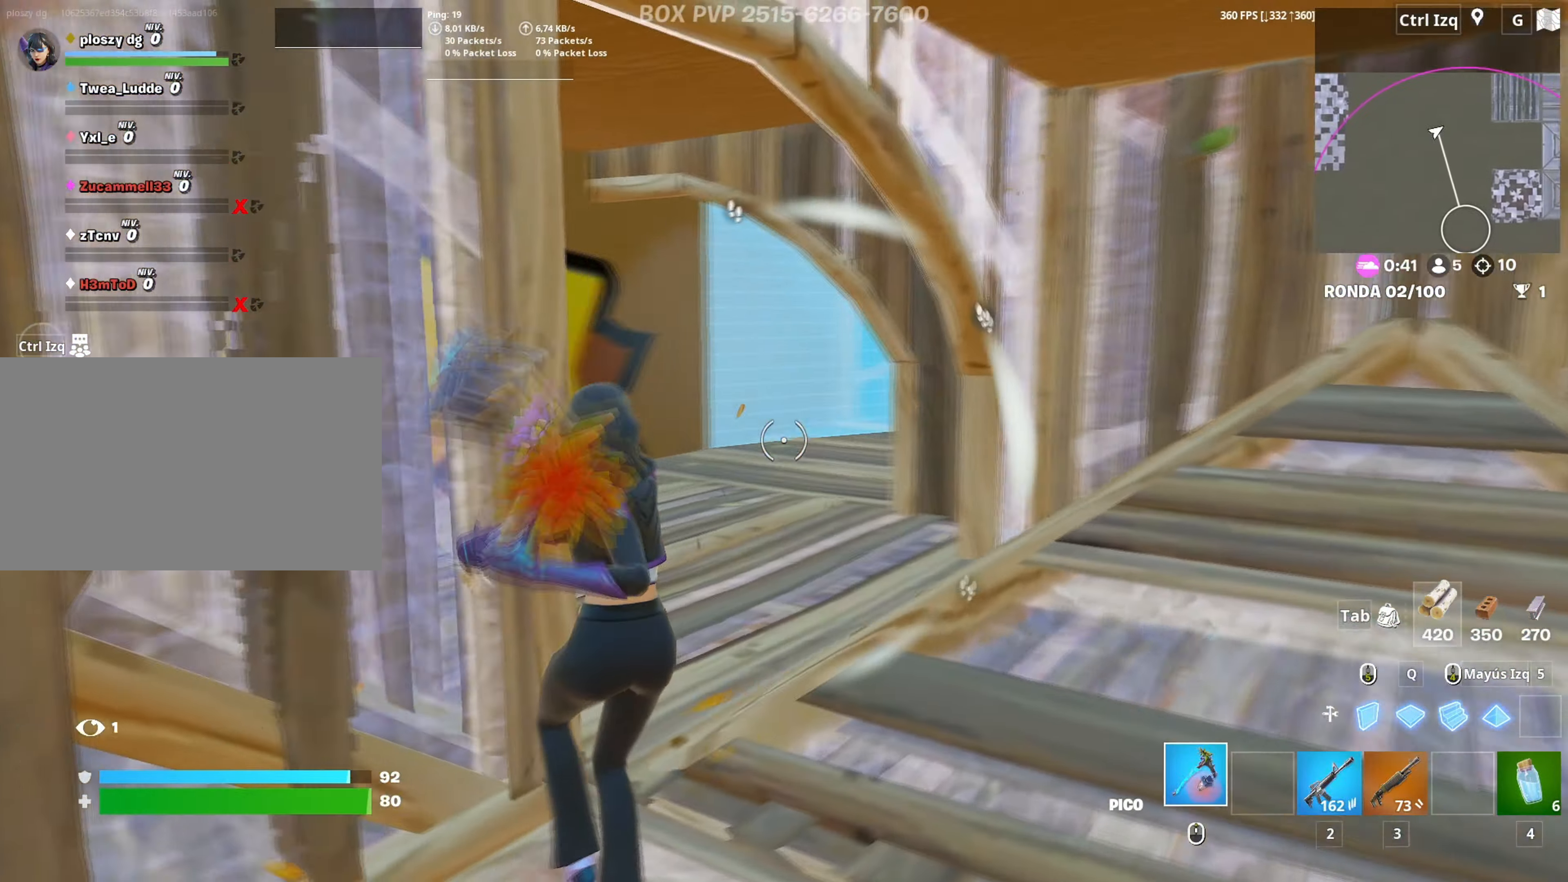
{"keys": ["a"], "mouse": [], "mouse_move": "up-right", "events": [[200, "s", "down"], [250, "a", "down"], [250, "d", "up"], [300, "s", "up"], [383, "3", "down"], [383, "w", "down"], [450, "3", "up"], [483, "mouse_left", "up"], [483, "w", "up"]]}
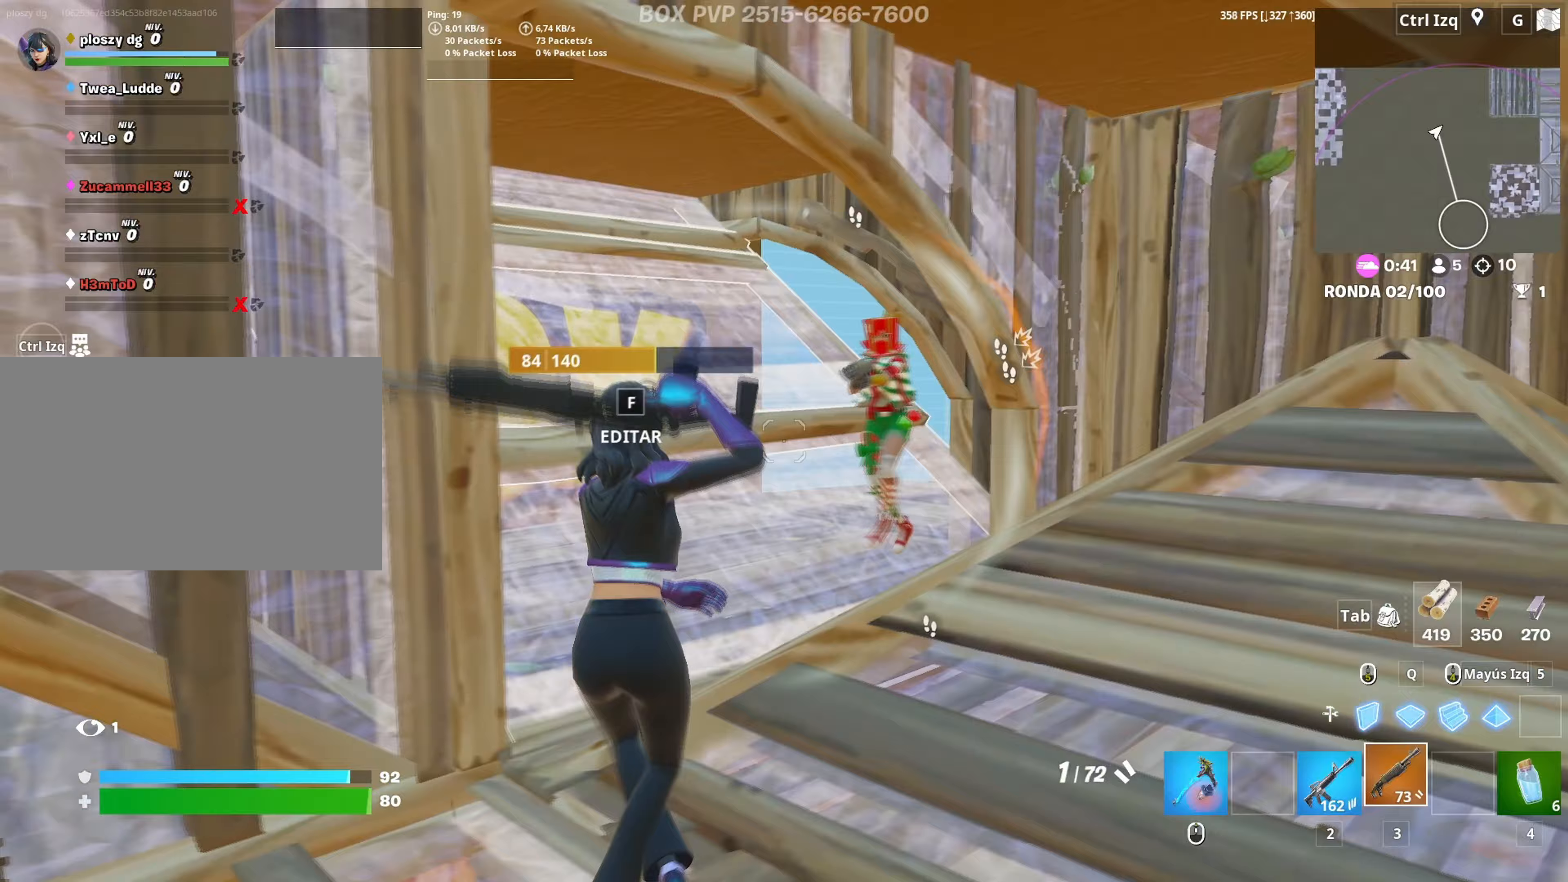
{"keys": ["s", "space"], "mouse": ["left"], "mouse_move": "up", "events": [[167, "c", "down"], [167, "s", "down"], [217, "a", "up"], [233, "c", "up"], [400, "space", "down"], [450, "mouse_left", "down"]]}
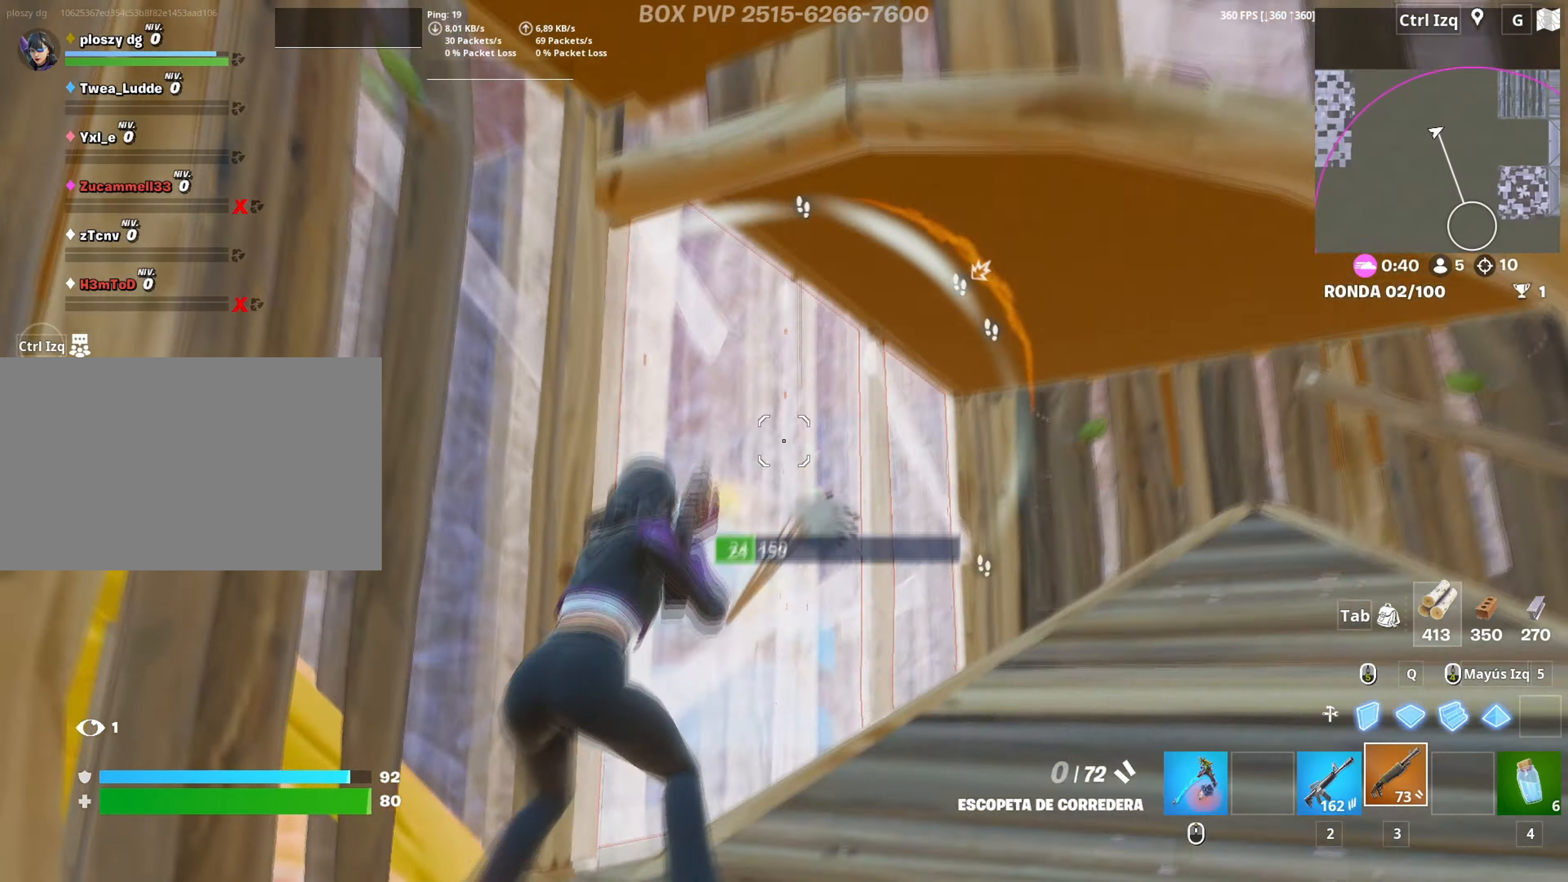
{"keys": ["3", "a", "s"], "mouse": ["left"], "mouse_move": "down-left", "events": [[17, "space", "up"], [100, "mouse_left", "up"], [183, "d", "down"], [183, "mouse_wheel", "down"], [283, "d", "up"], [333, "mouse_wheel", "up"], [383, "mouse_left", "down"], [417, "a", "down"], [467, "3", "down"]]}
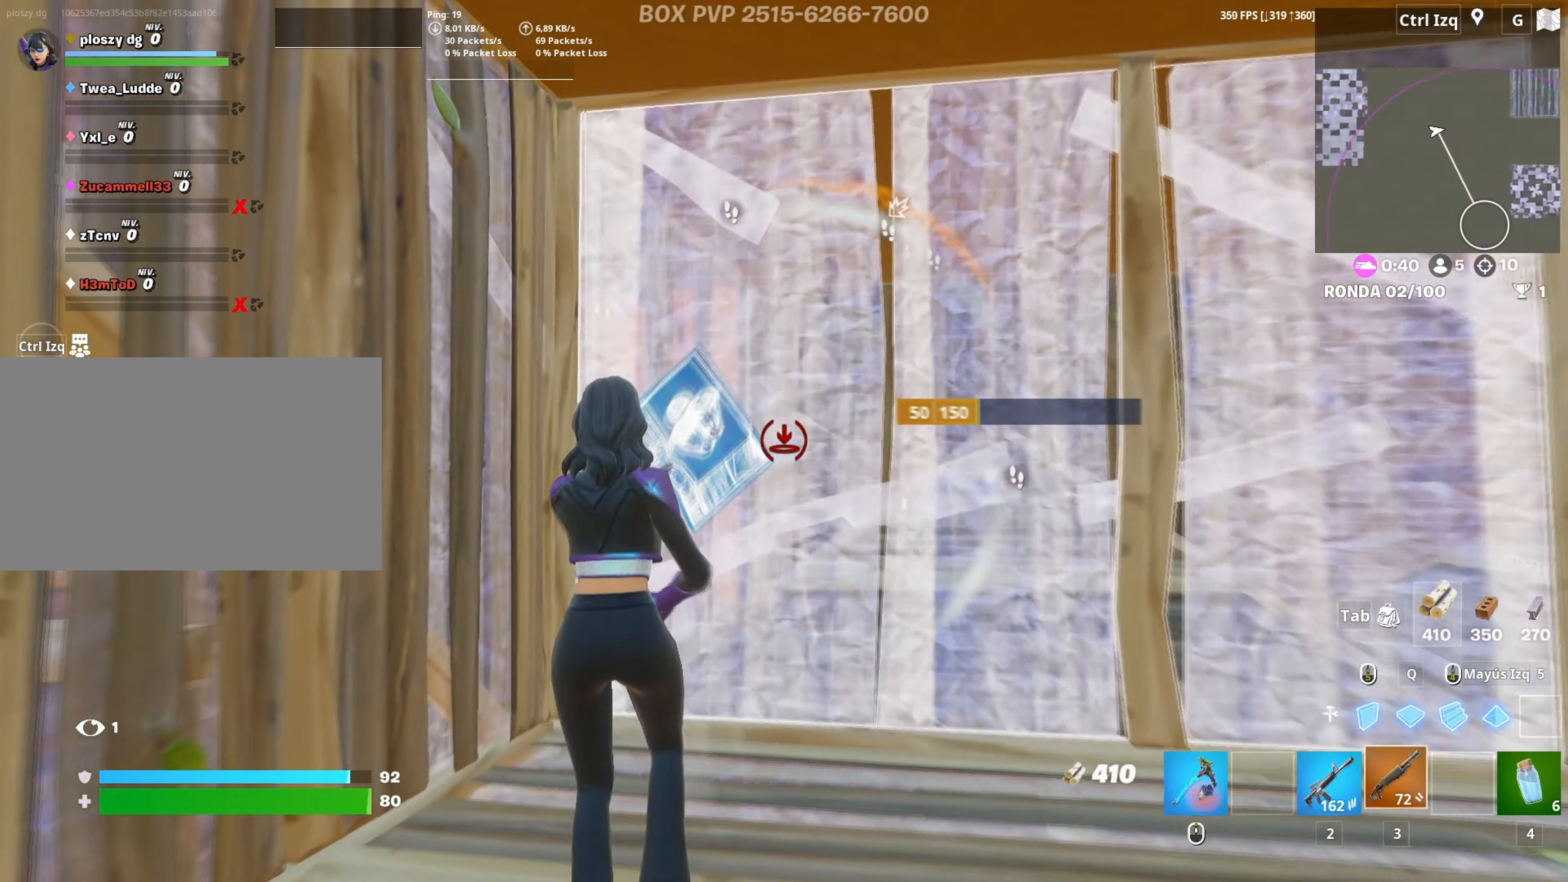
{"keys": [], "mouse": [], "mouse_move": "still", "events": [[17, "a", "up"], [17, "mouse_left", "up"], [67, "3", "up"], [167, "s", "up"], [250, "r", "down"], [300, "r", "up"], [383, "r", "down"], [450, "r", "up"]]}
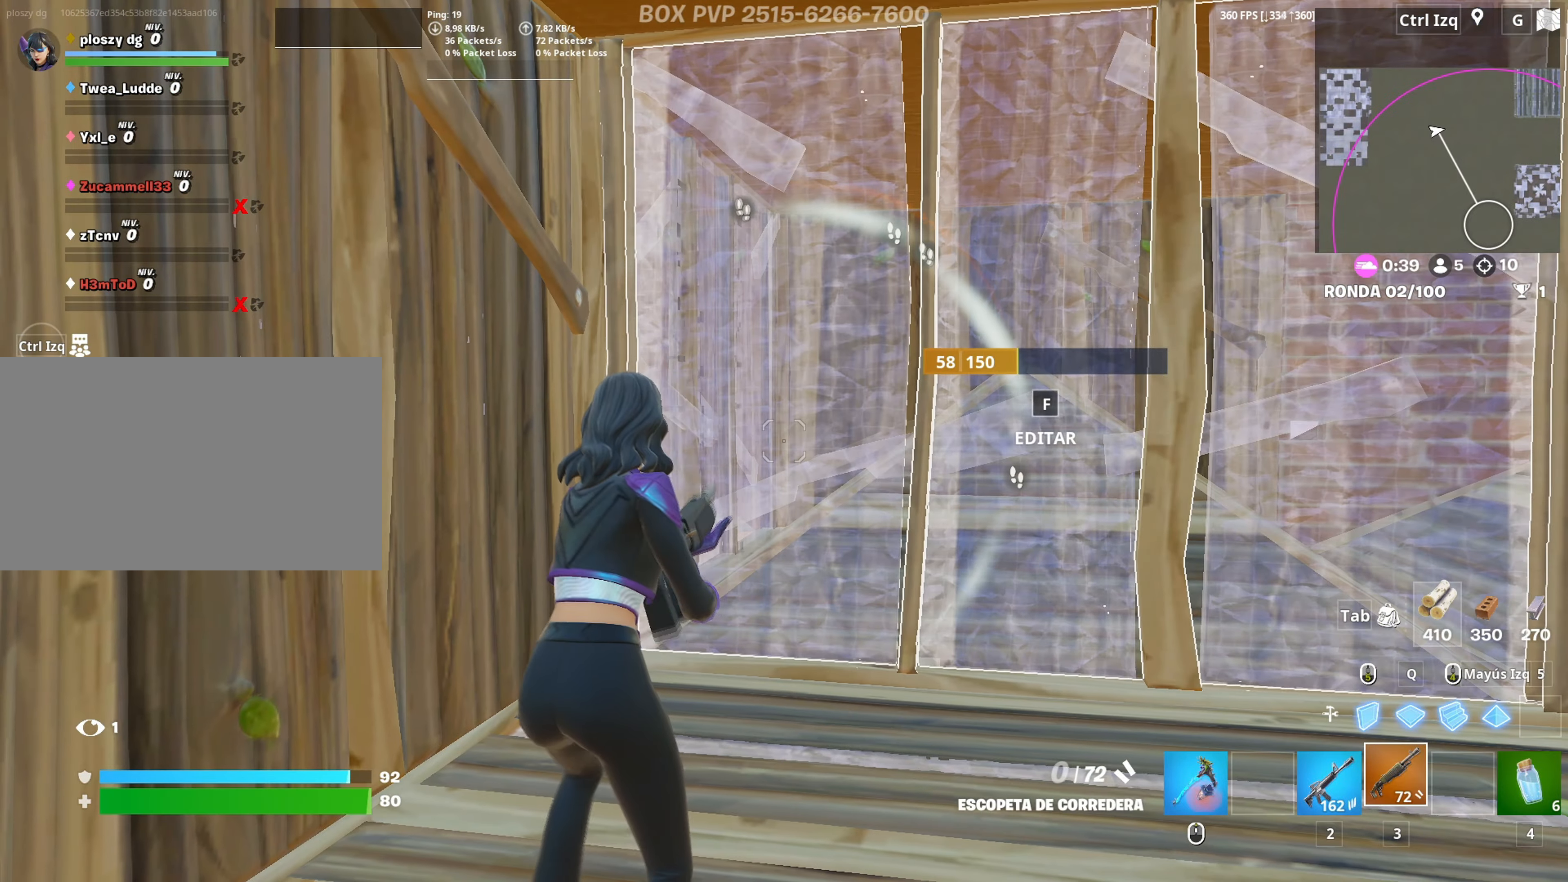
{"keys": ["c", "w"], "mouse": [], "mouse_move": "down-left", "events": [[33, "r", "down"], [83, "r", "up"], [83, "w", "down"], [267, "d", "down"], [417, "d", "up"], [500, "c", "down"]]}
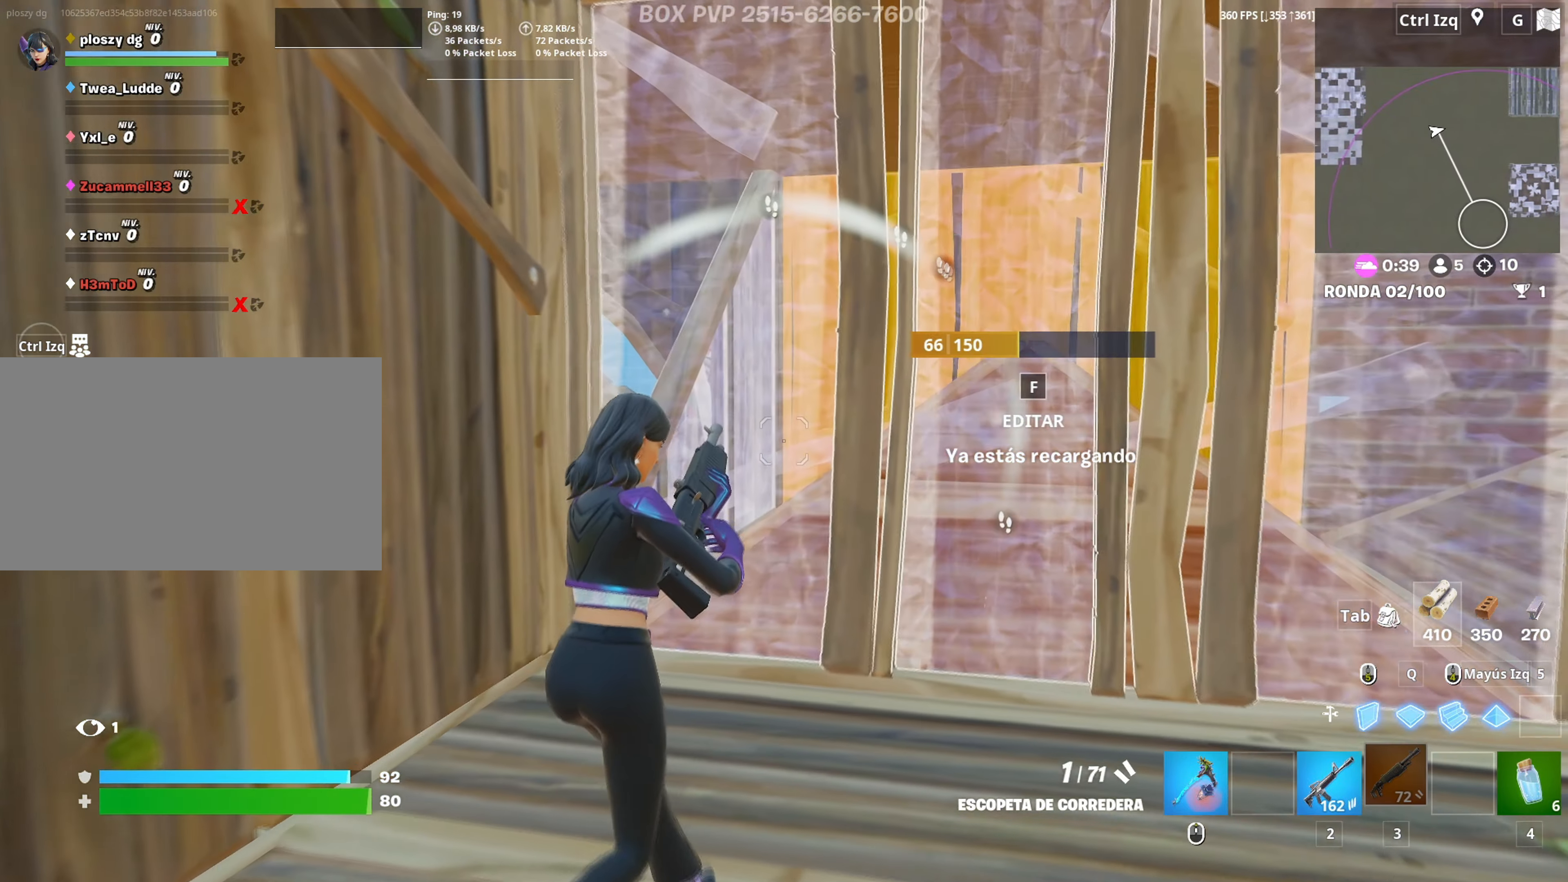
{"keys": ["s", "space"], "mouse": [], "mouse_move": "still", "events": [[100, "c", "up"], [100, "w", "up"], [133, "a", "down"], [283, "s", "down"], [333, "a", "up"], [417, "space", "down"]]}
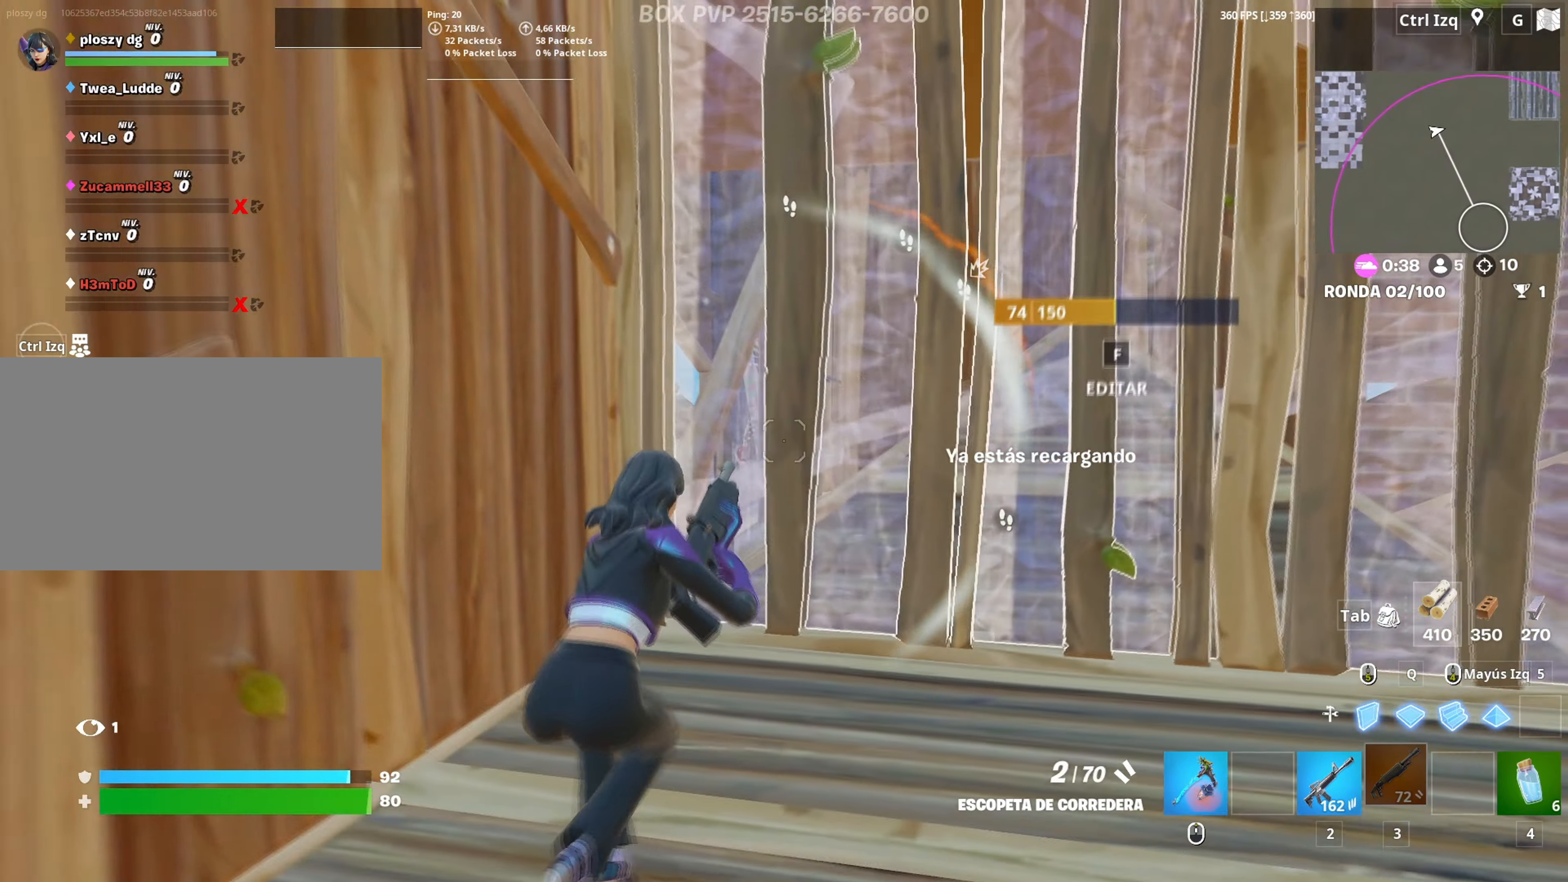
{"keys": ["a"], "mouse": [], "mouse_move": "up", "events": [[17, "a", "down"], [17, "space", "up"], [67, "s", "up"], [117, "a", "up"], [117, "d", "down"], [167, "space", "down"], [250, "d", "up"], [250, "shift", "down"], [300, "a", "down"], [300, "mouse_left", "down"], [300, "space", "up"], [383, "w", "down"], [400, "3", "down"], [400, "shift", "up"], [433, "3", "up"], [500, "mouse_left", "up"], [500, "w", "up"]]}
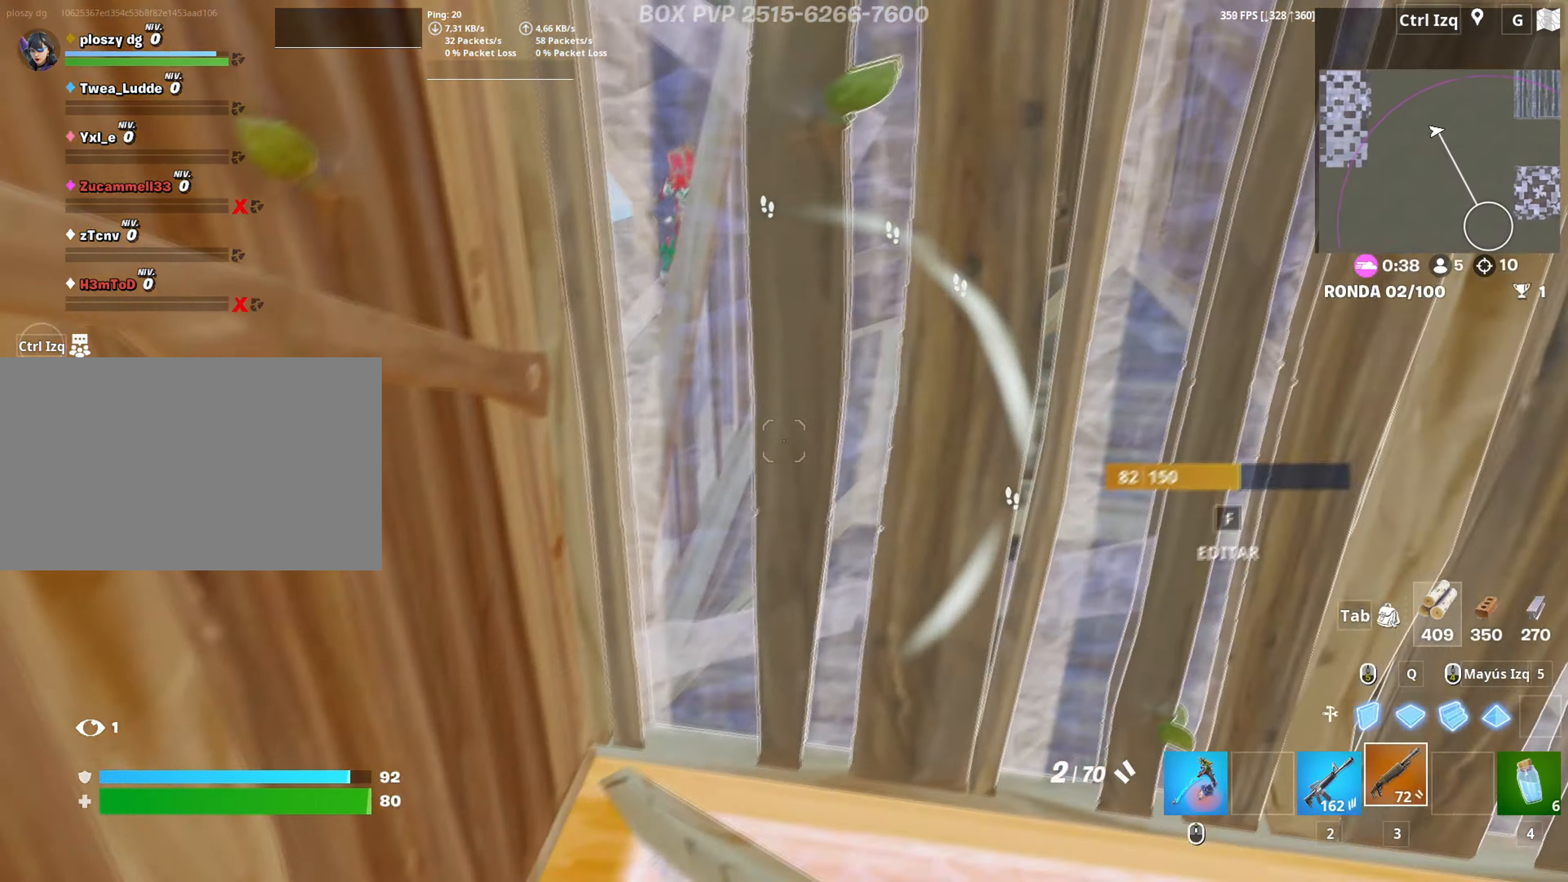
{"keys": ["d"], "mouse": [], "mouse_move": "up-left", "events": [[117, "f", "down"], [167, "mouse_left", "down"], [183, "f", "up"], [317, "f", "down"], [317, "mouse_left", "up"], [367, "f", "up"], [500, "a", "up"], [500, "d", "down"]]}
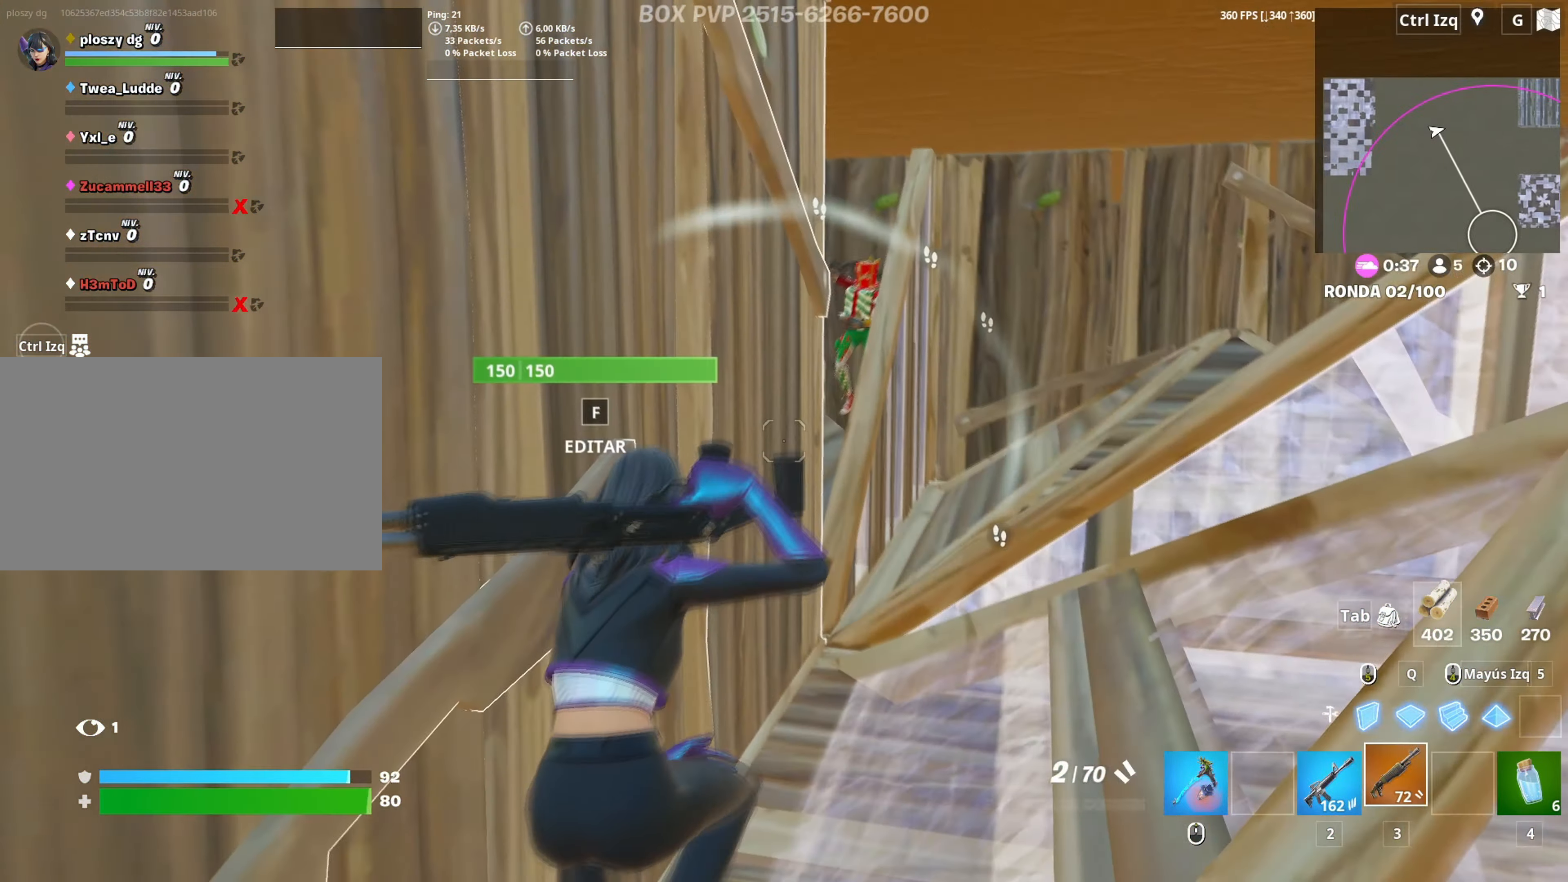
{"keys": ["d", "s"], "mouse": [], "mouse_move": "down-right", "events": [[333, "mouse_left", "down"], [417, "s", "down"], [467, "mouse_left", "up"]]}